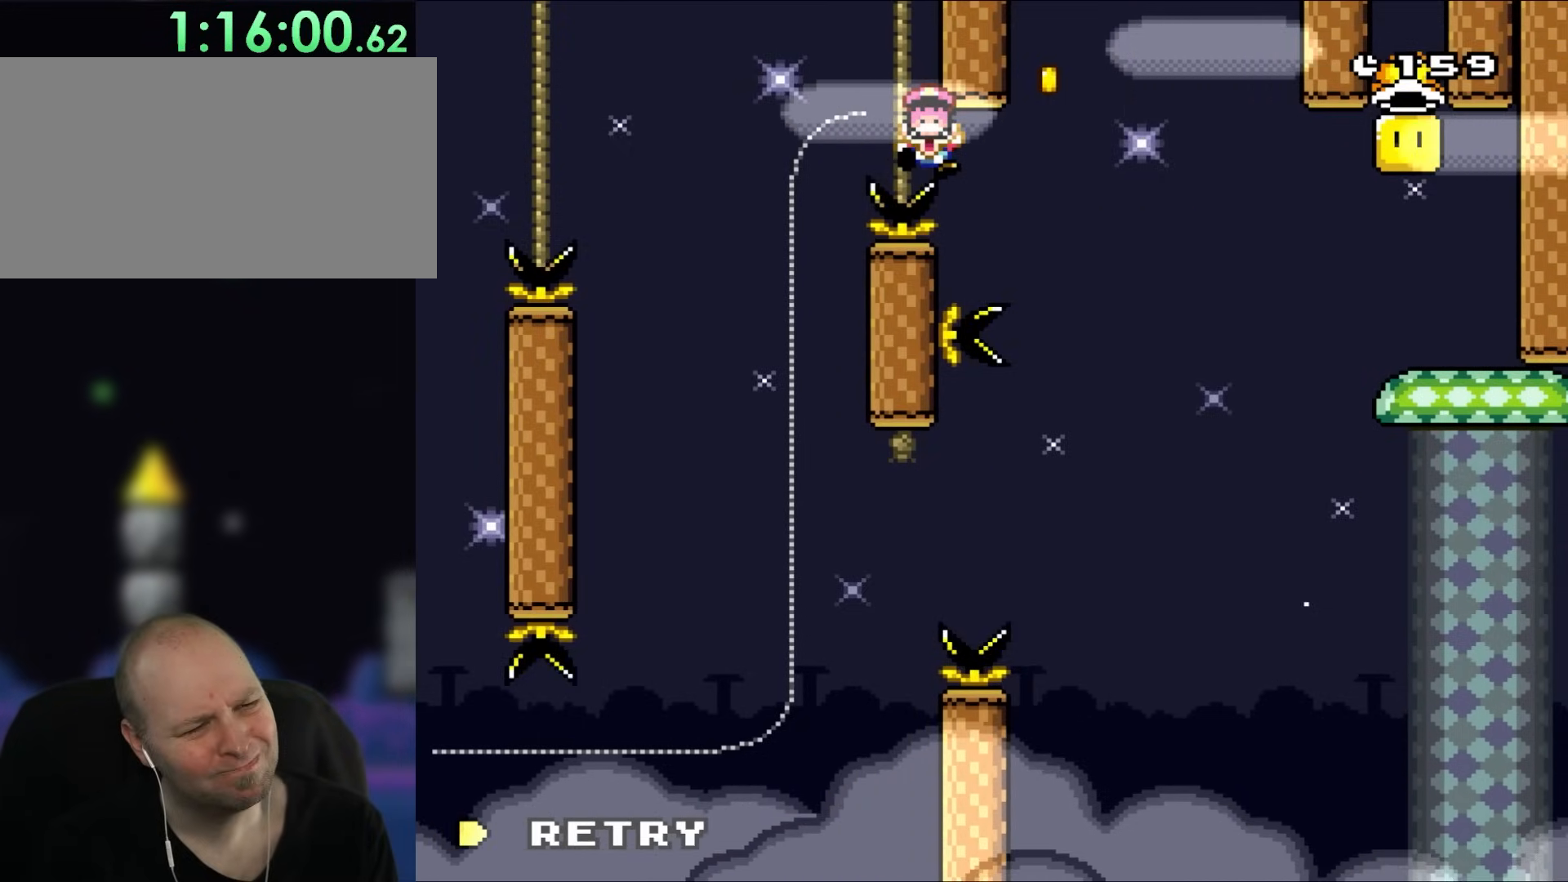
Gameplay with a controller (Nintendo layout); each line is a JSON object with the inputs held at the frame after it. "events" lists button and stick changes between this image and that frame as [ms after this image, input, new state], when the widget could be followed in between. Not read: L3 R3.
{"buttons": ["Y"], "events": []}
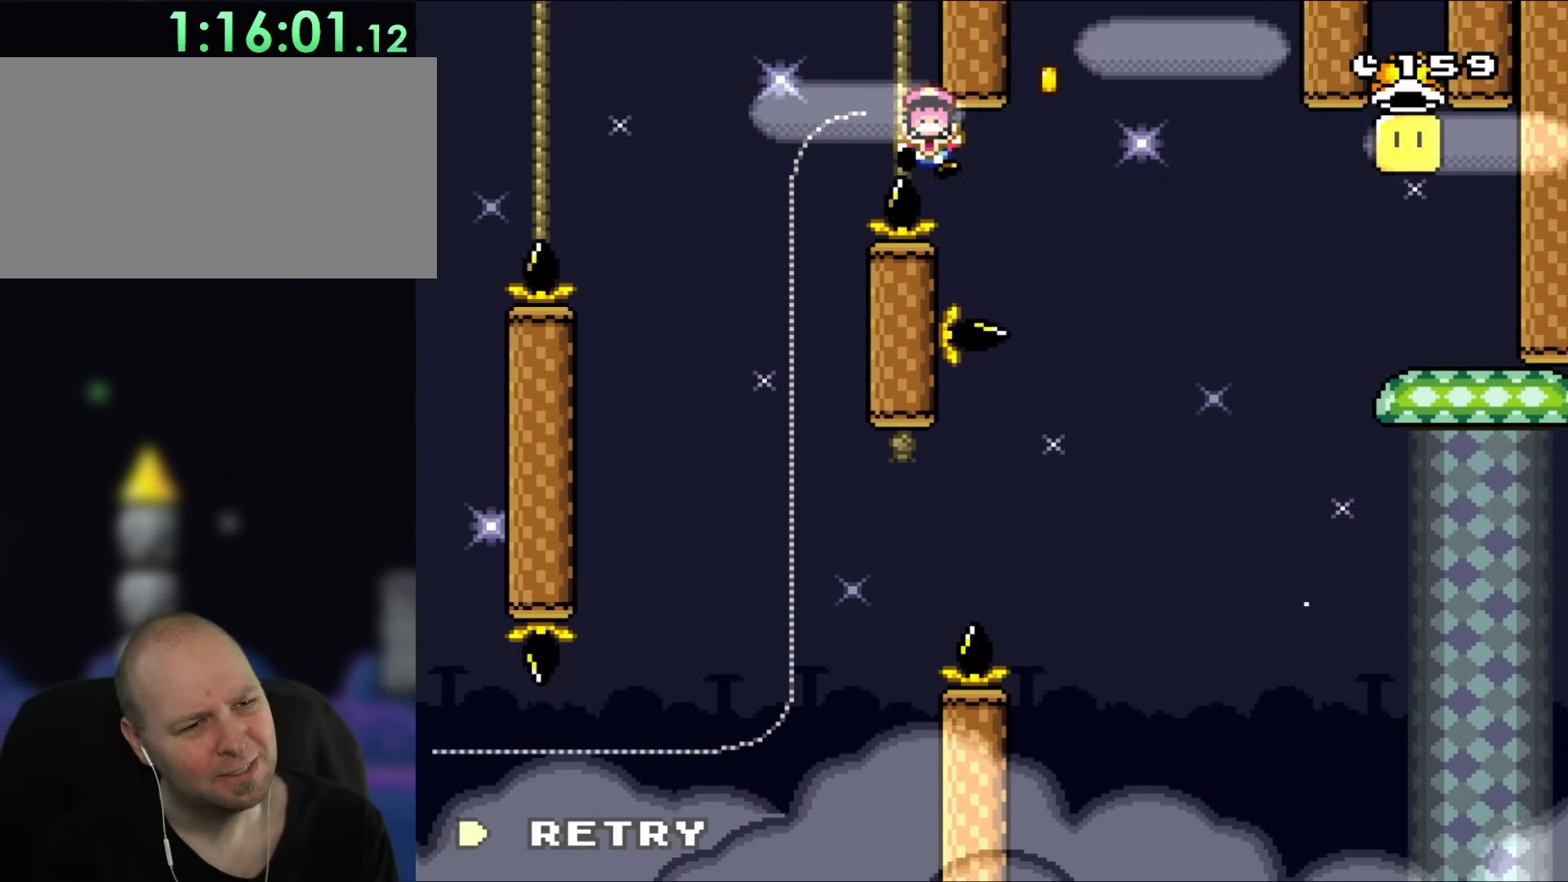
{"buttons": ["Y"], "events": []}
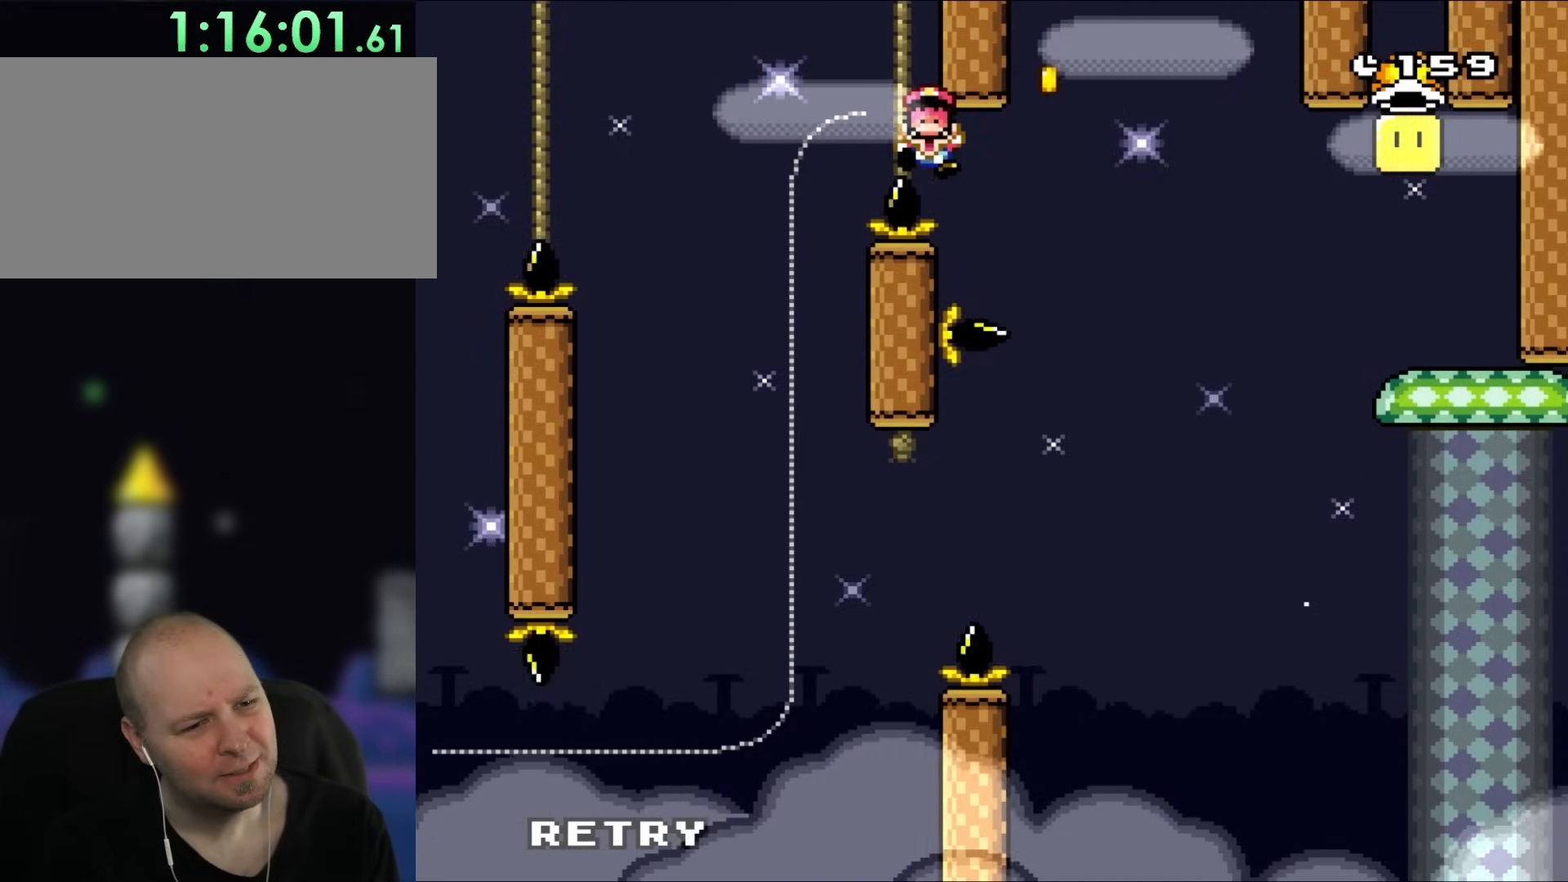
{"buttons": [], "events": [[433, "Y", "up"]]}
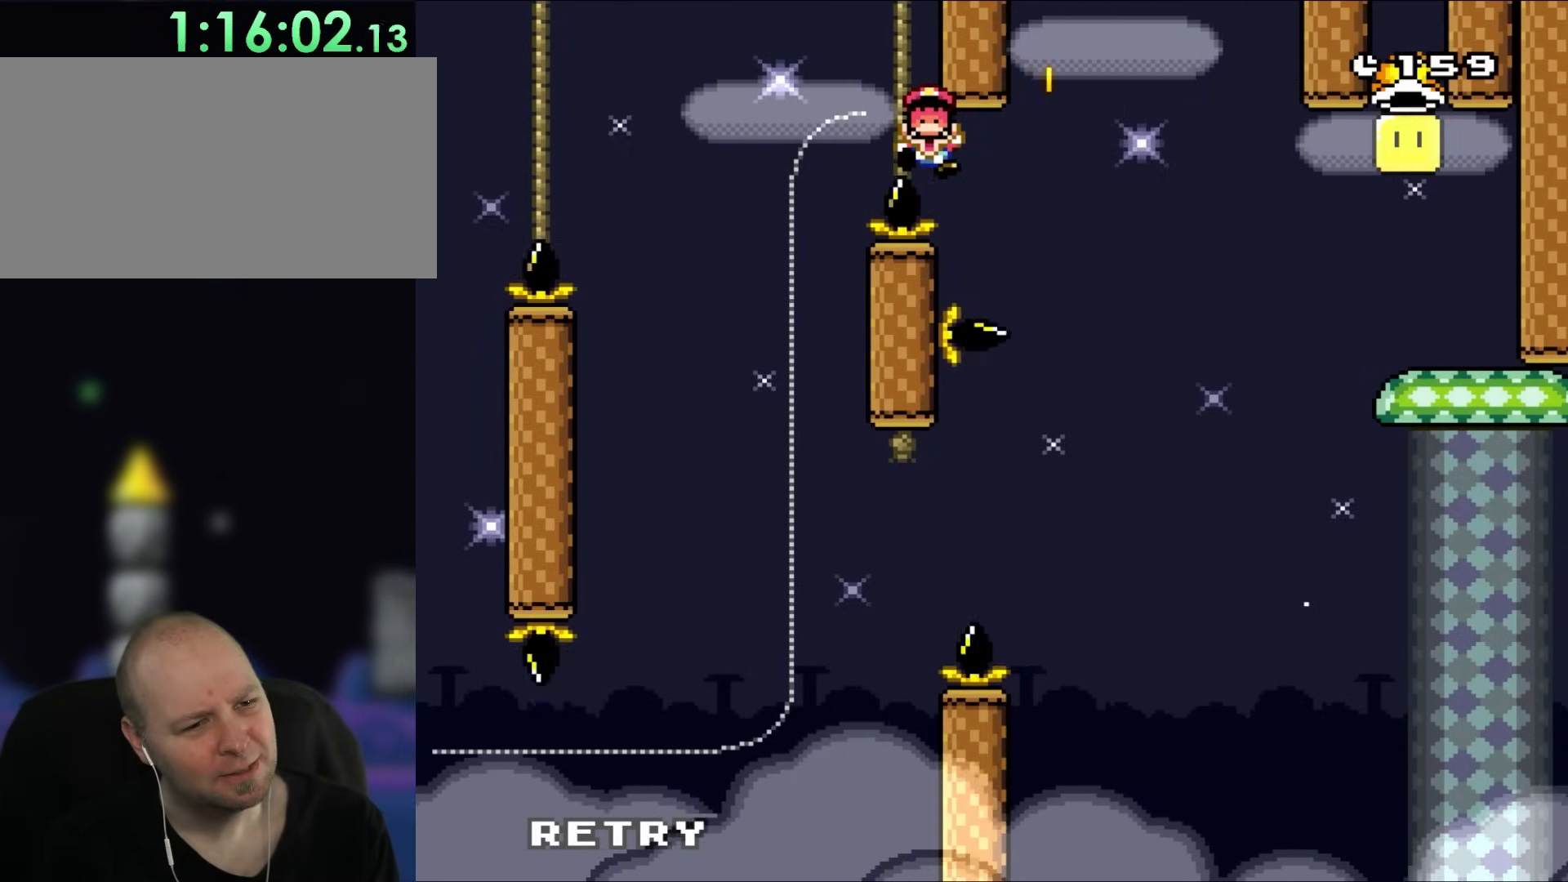
{"buttons": ["Y"], "events": [[100, "Y", "down"]]}
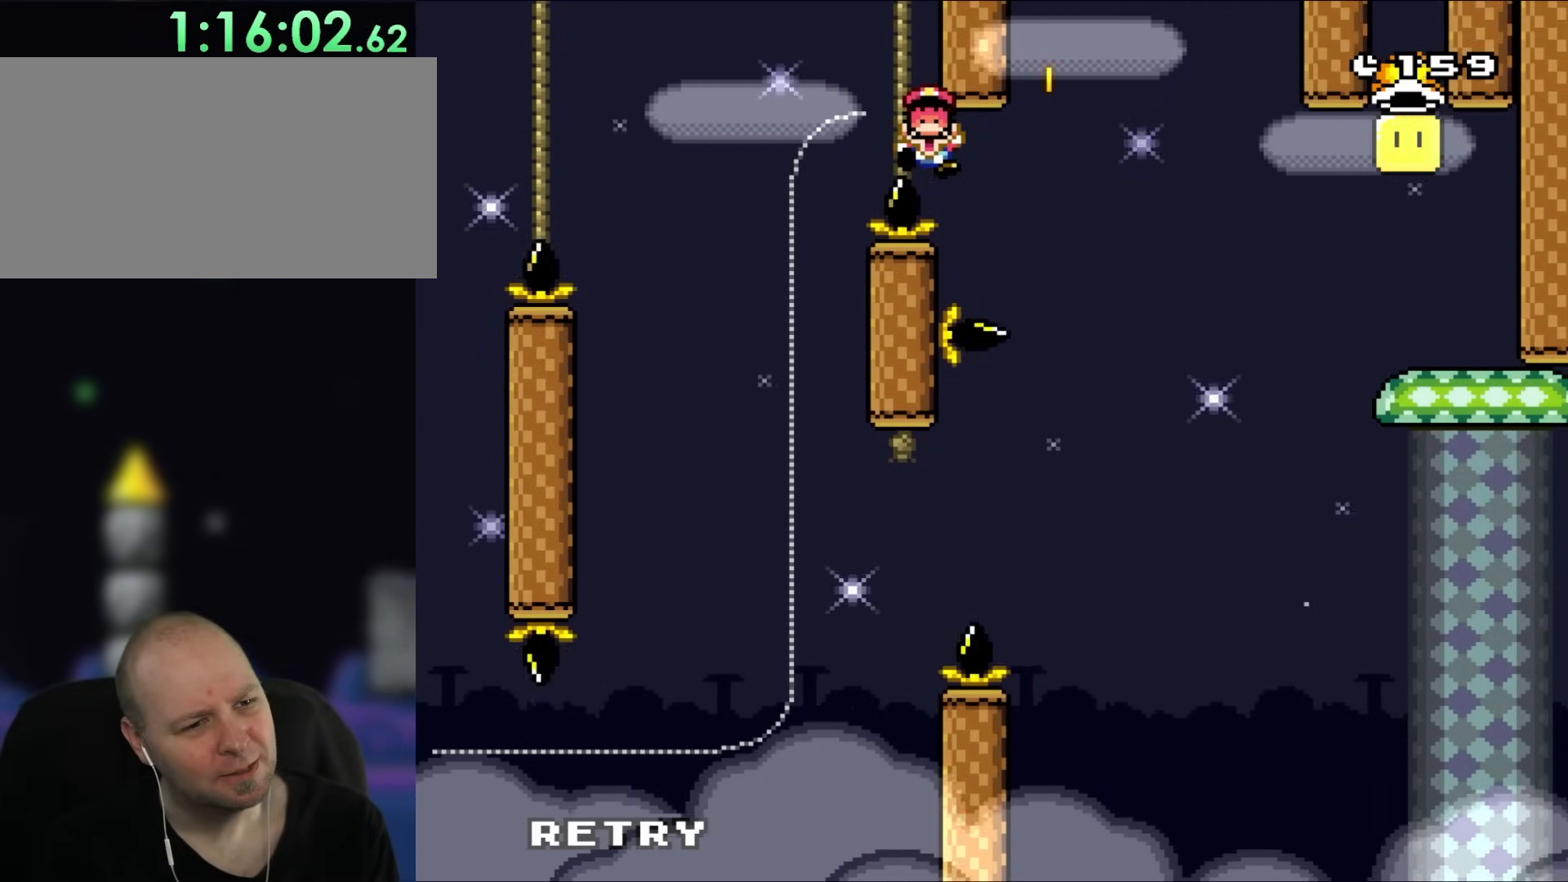
{"buttons": ["A"], "events": [[167, "Y", "up"], [500, "A", "down"]]}
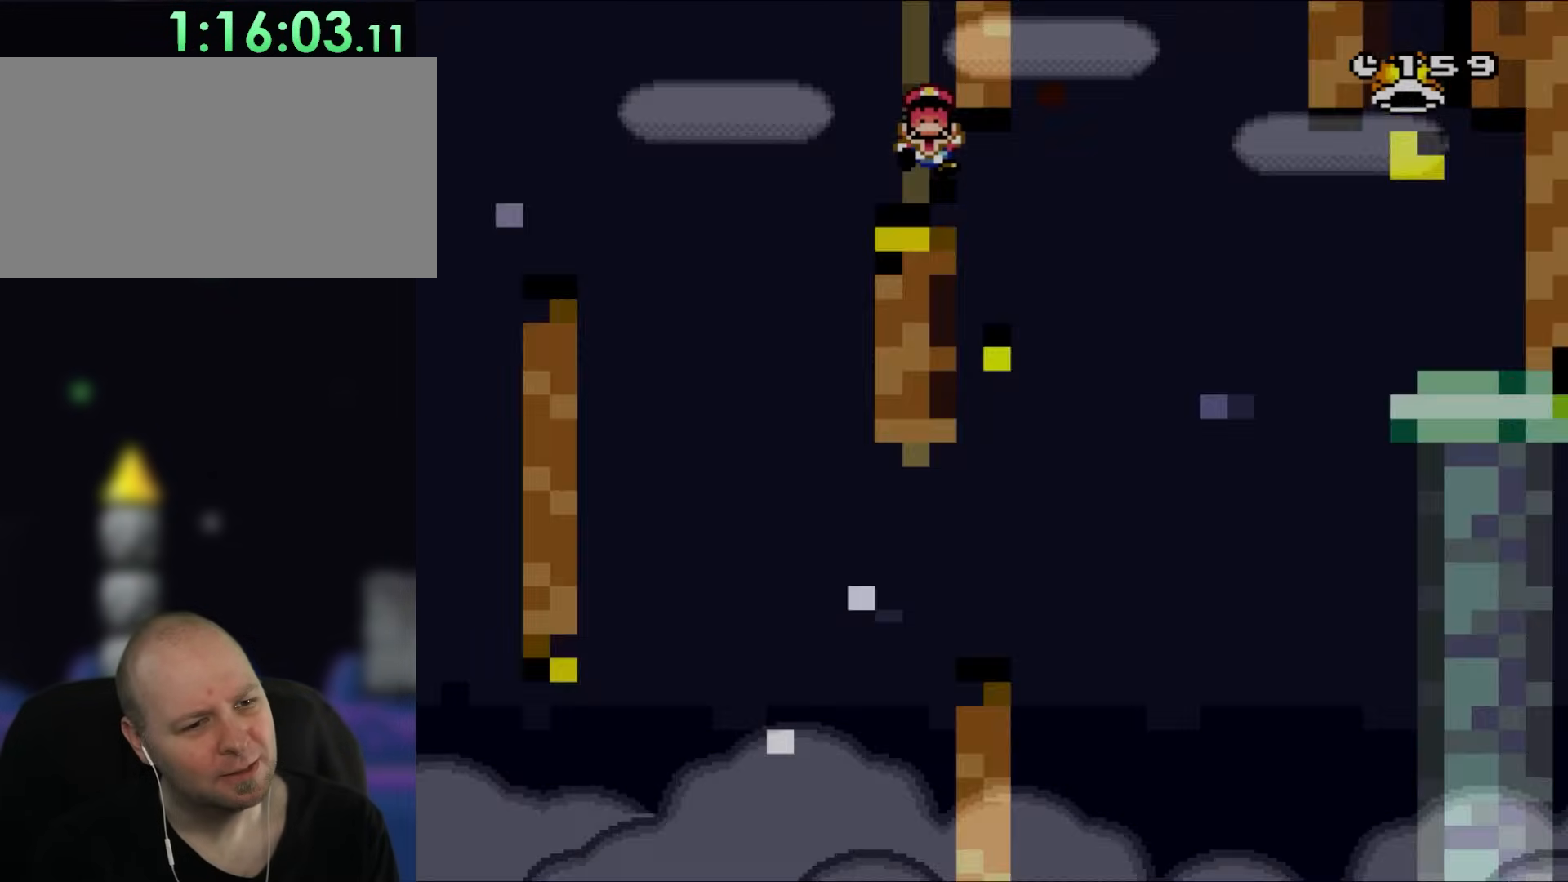
{"buttons": [], "events": [[167, "A", "up"]]}
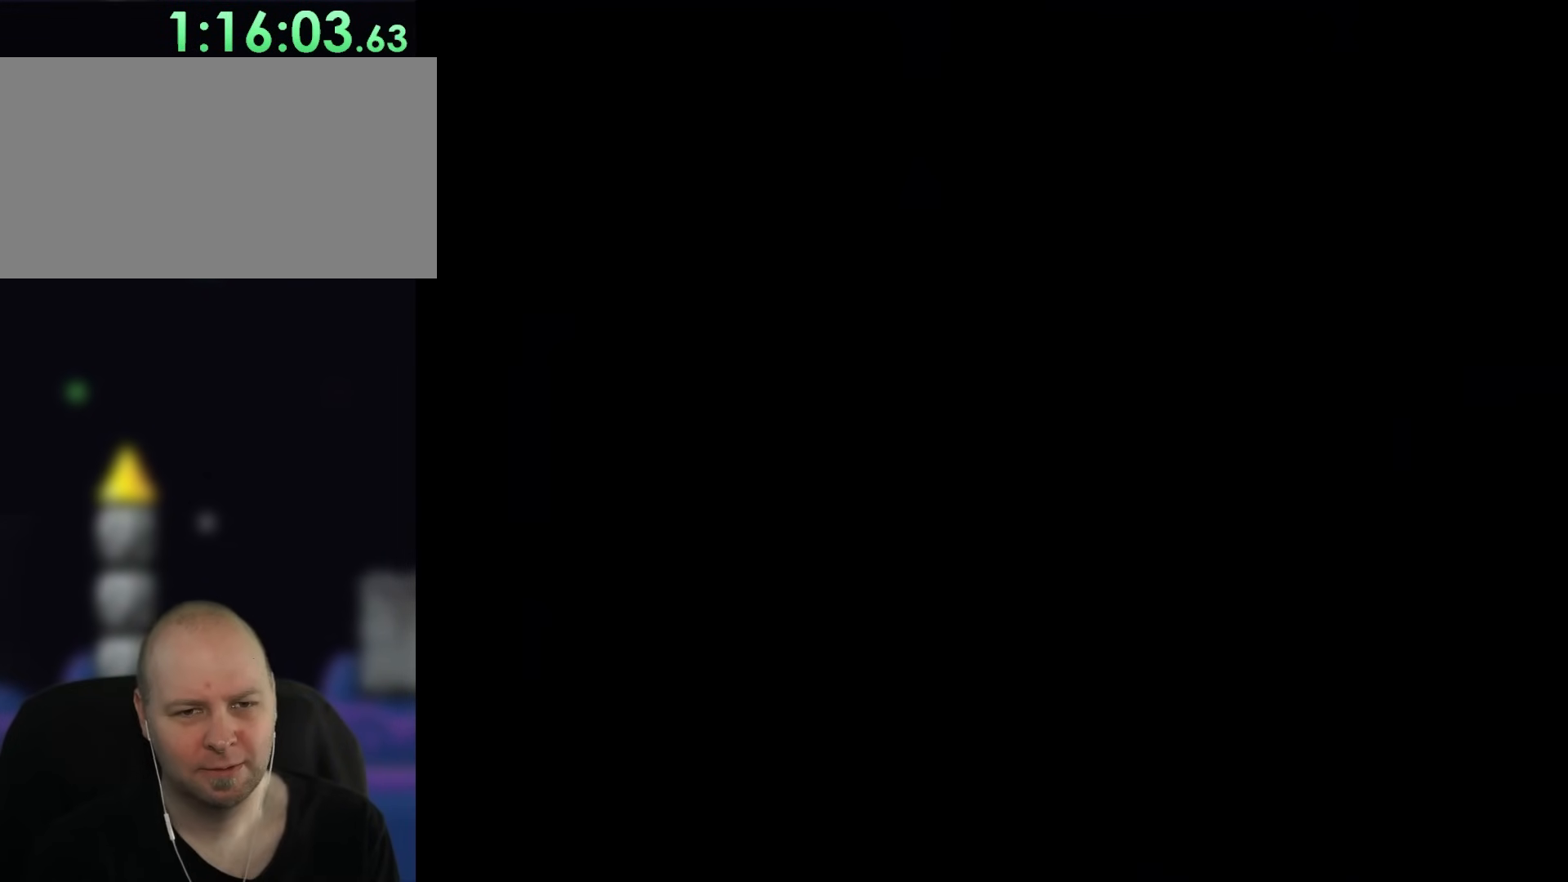
{"buttons": [], "events": []}
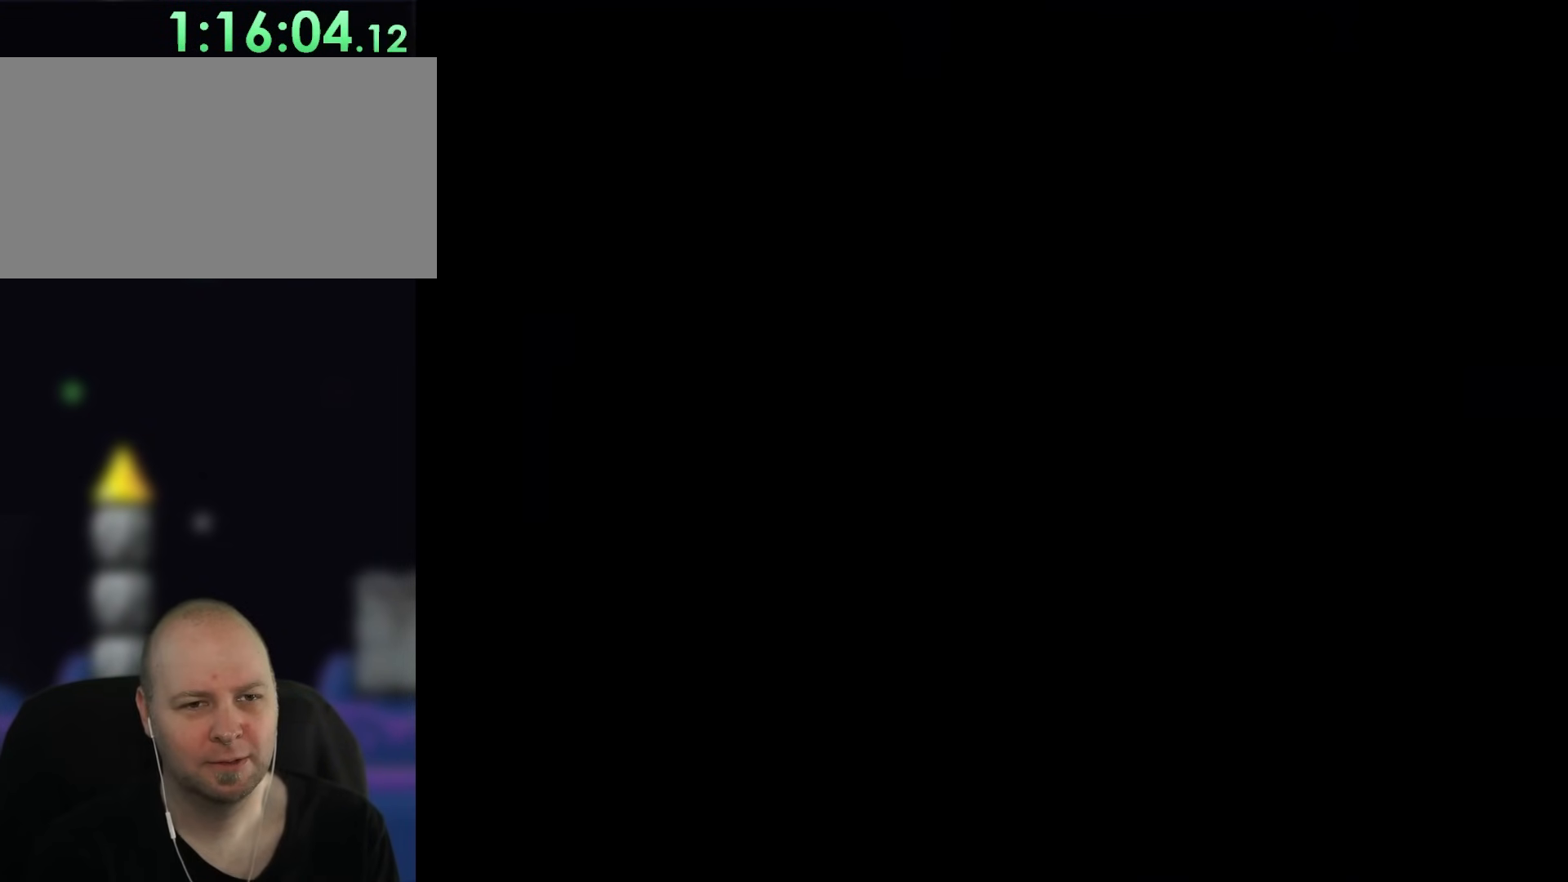
{"buttons": ["Y"], "events": [[383, "Y", "down"]]}
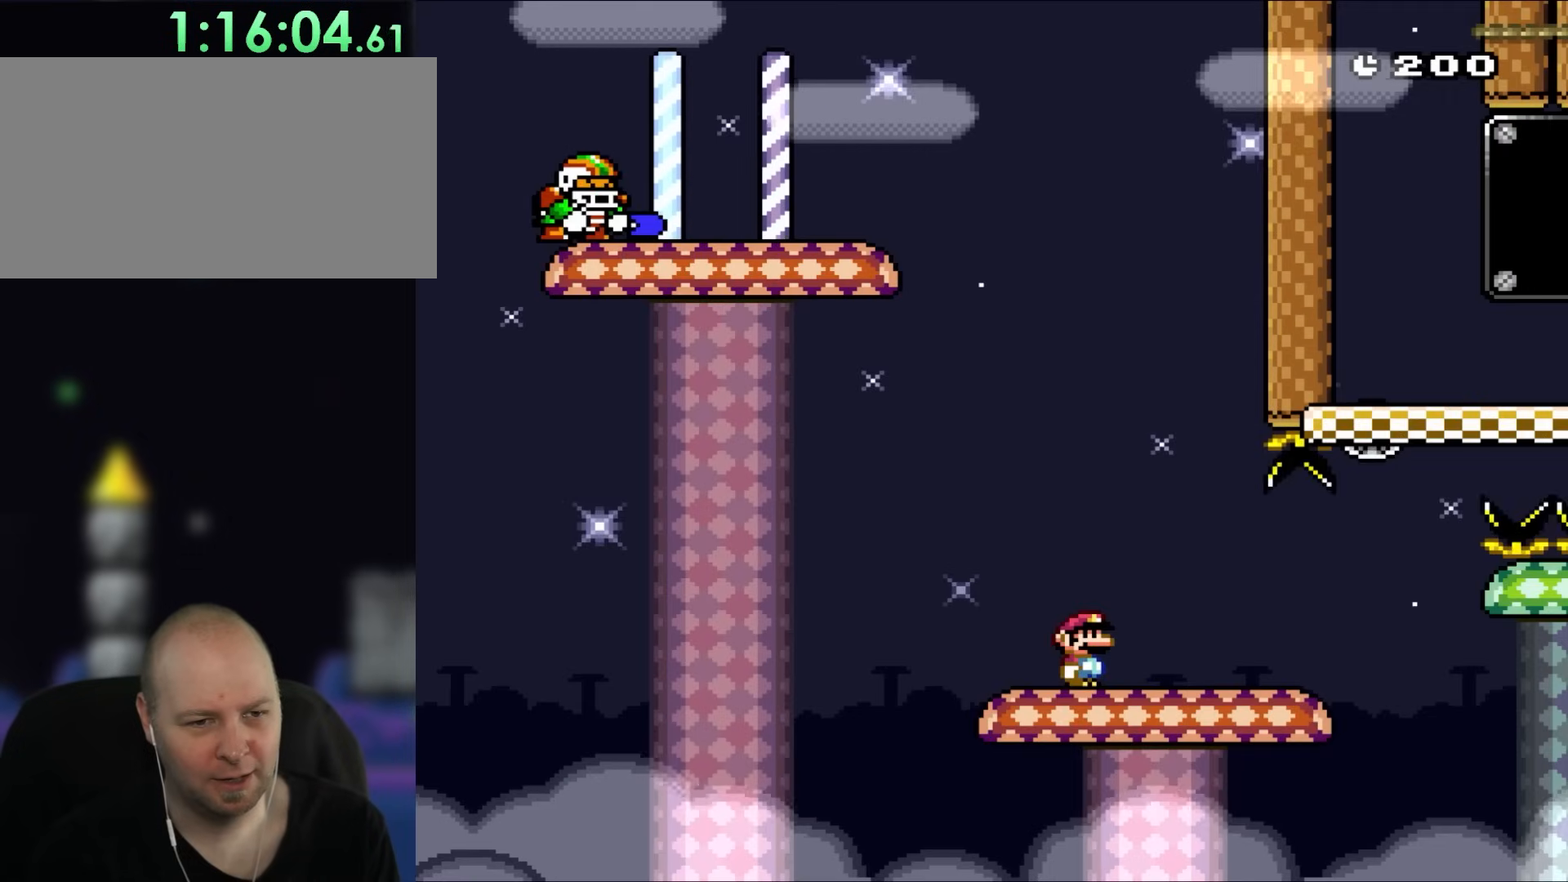
{"buttons": ["Y", "DPAD_RIGHT"], "events": [[317, "DPAD_RIGHT", "down"]]}
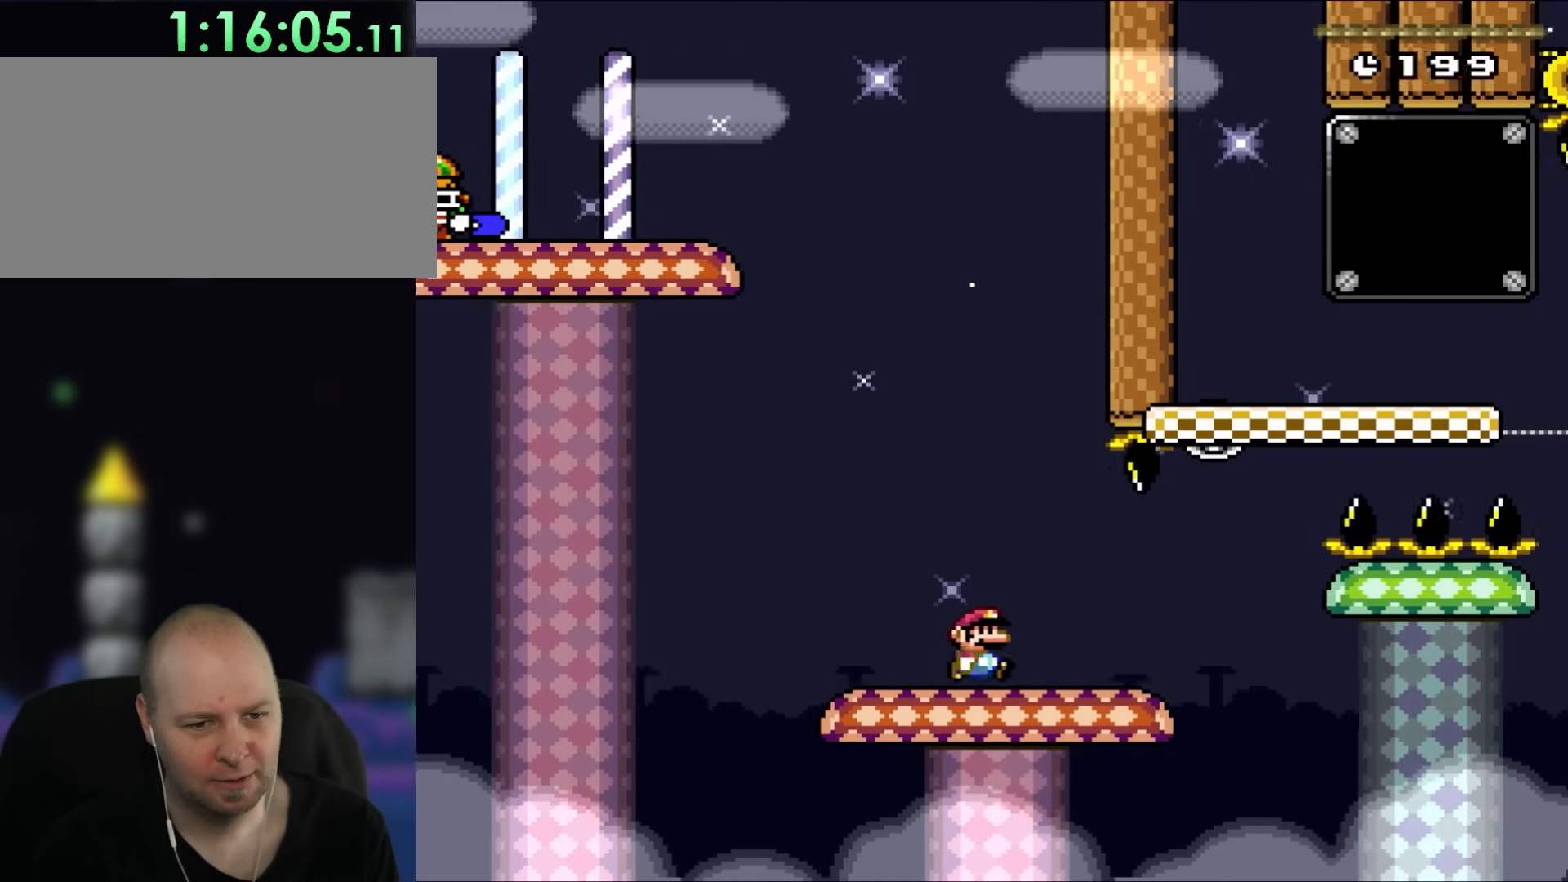
{"buttons": ["B", "Y", "DPAD_RIGHT"], "events": [[383, "B", "down"]]}
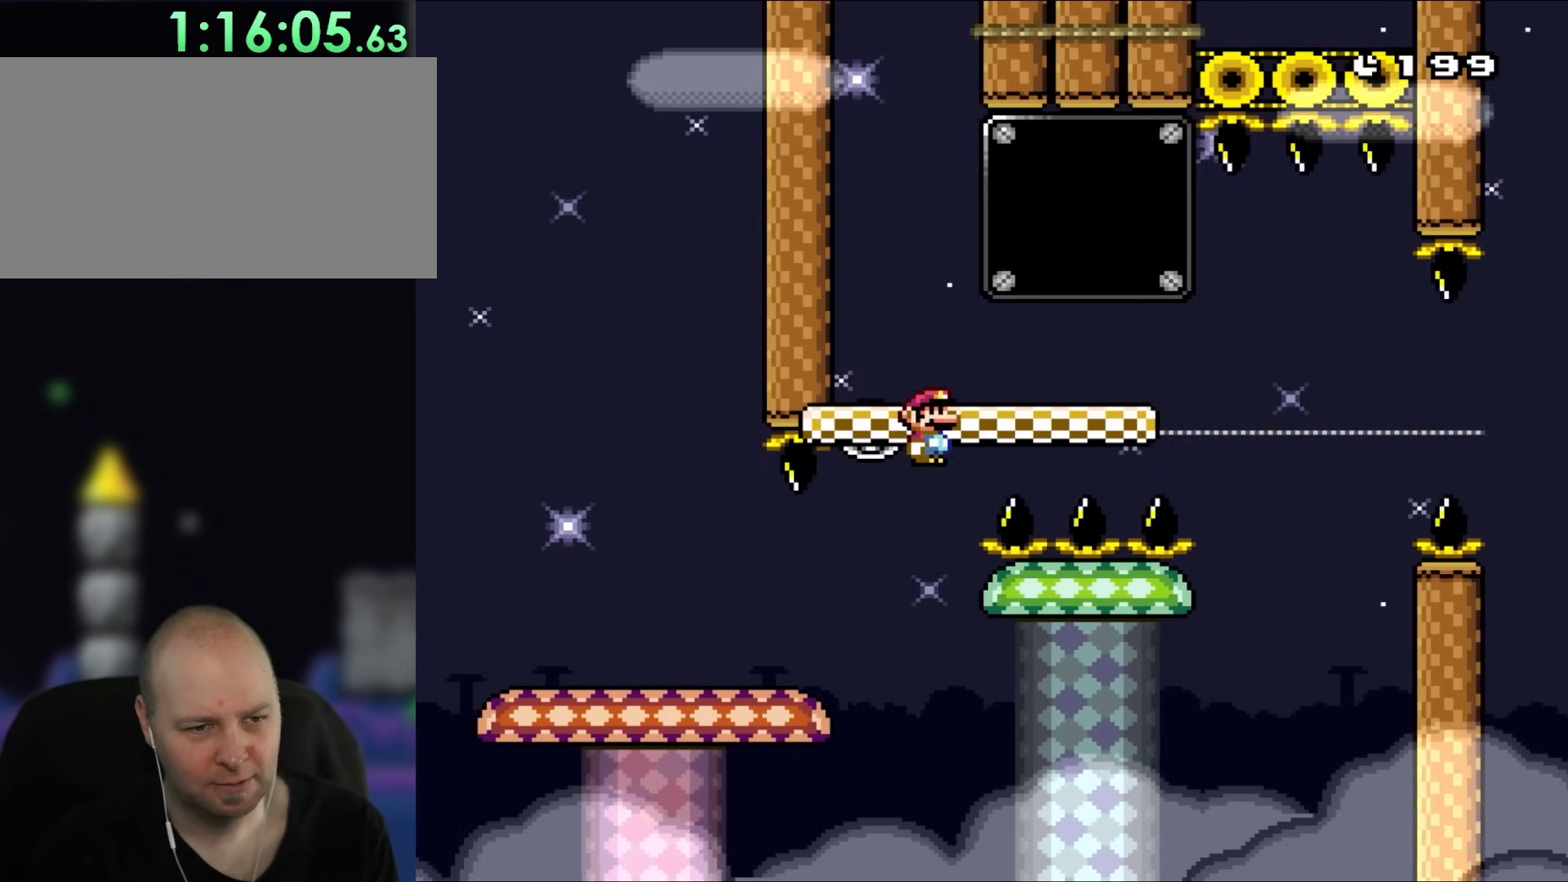
{"buttons": ["Y"], "events": [[117, "B", "up"], [183, "DPAD_RIGHT", "up"], [183, "DPAD_UP", "down"], [217, "DPAD_LEFT", "down"], [217, "DPAD_UP", "up"], [350, "DPAD_LEFT", "up"]]}
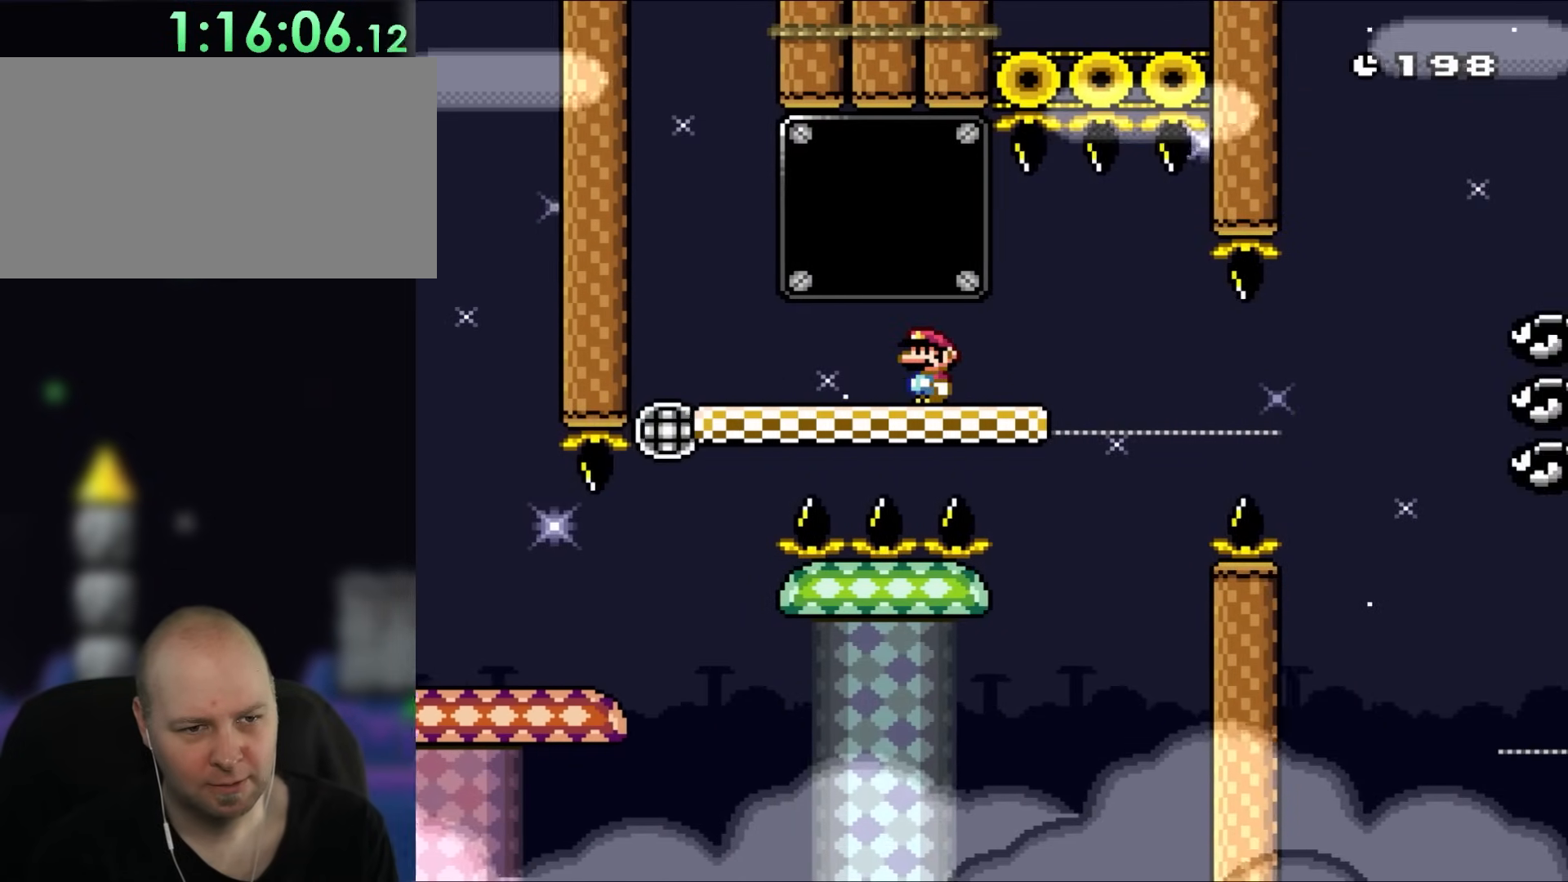
{"buttons": ["X"], "events": [[400, "Y", "up"], [483, "X", "down"]]}
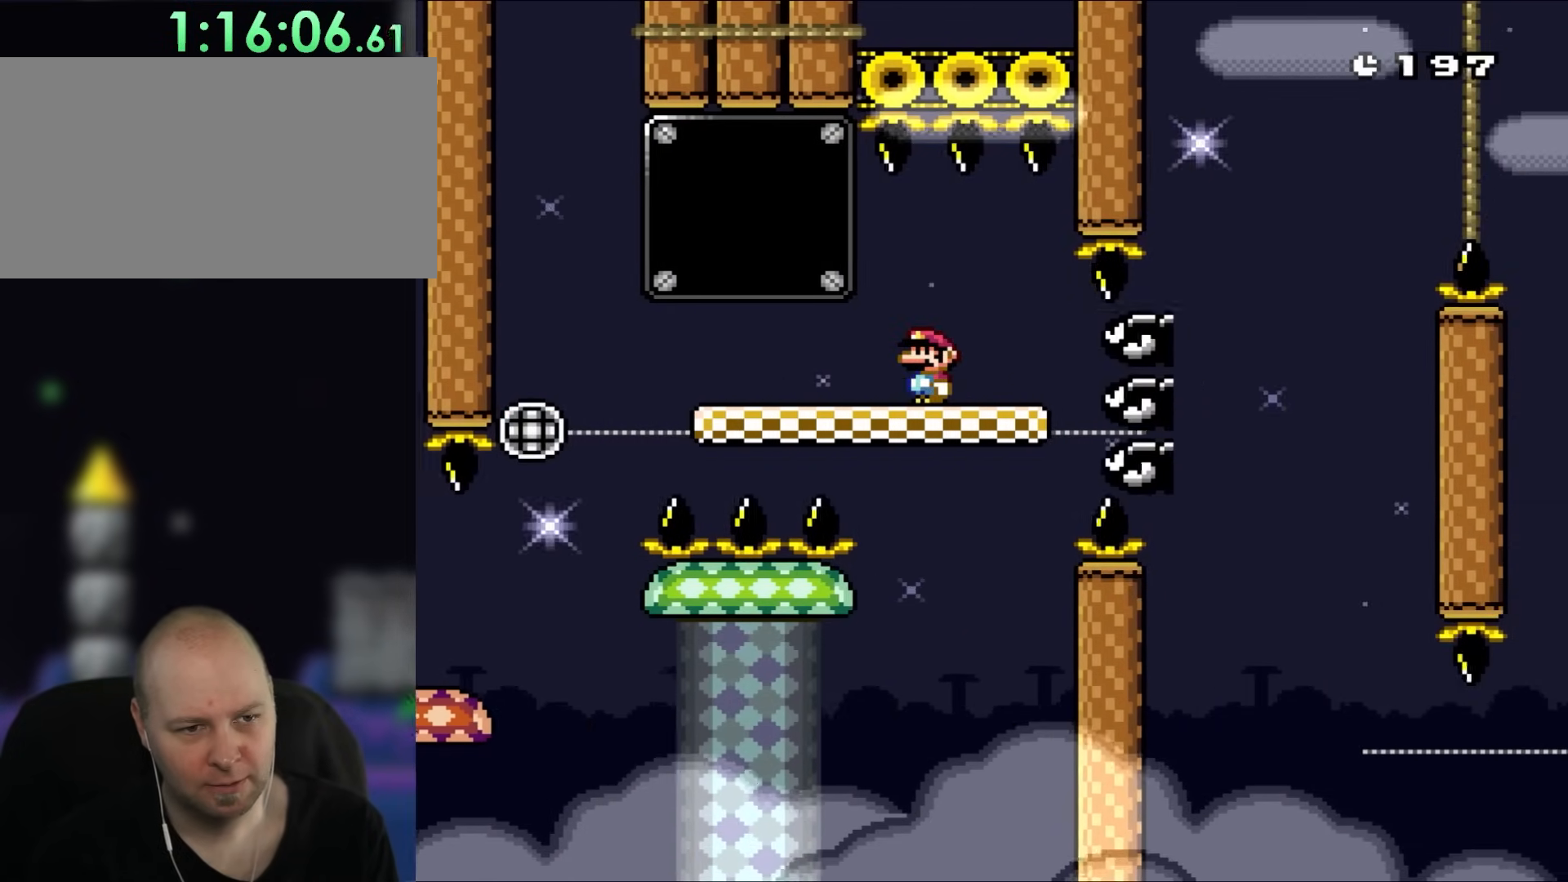
{"buttons": ["X"], "events": [[117, "A", "down"], [217, "A", "up"]]}
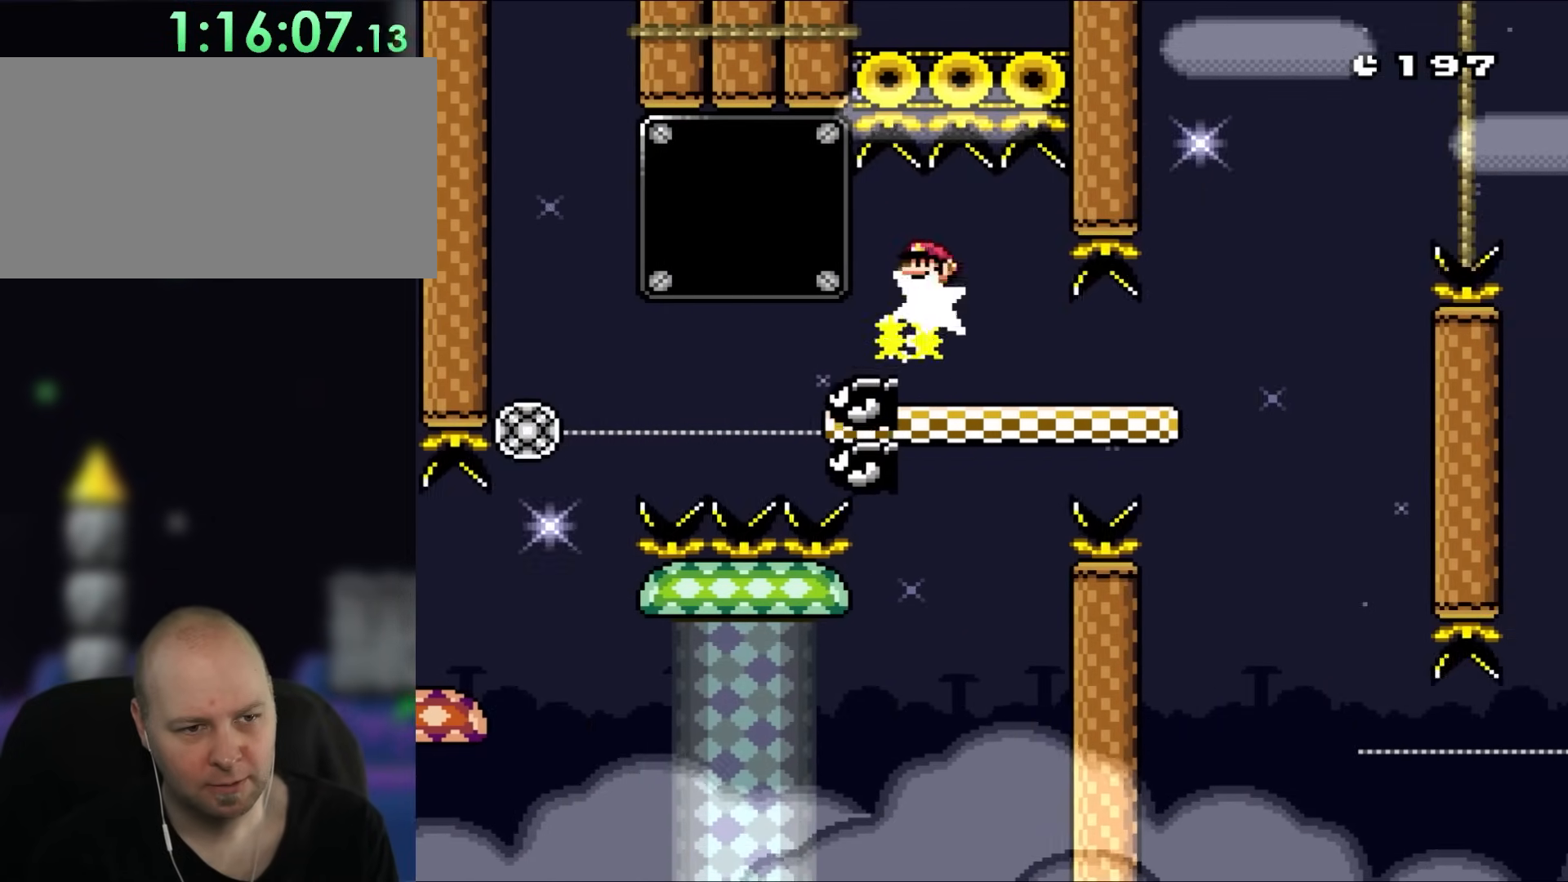
{"buttons": ["Y", "DPAD_RIGHT"], "events": [[83, "DPAD_RIGHT", "down"], [300, "DPAD_RIGHT", "up"], [417, "X", "up"], [417, "Y", "down"], [450, "DPAD_RIGHT", "down"]]}
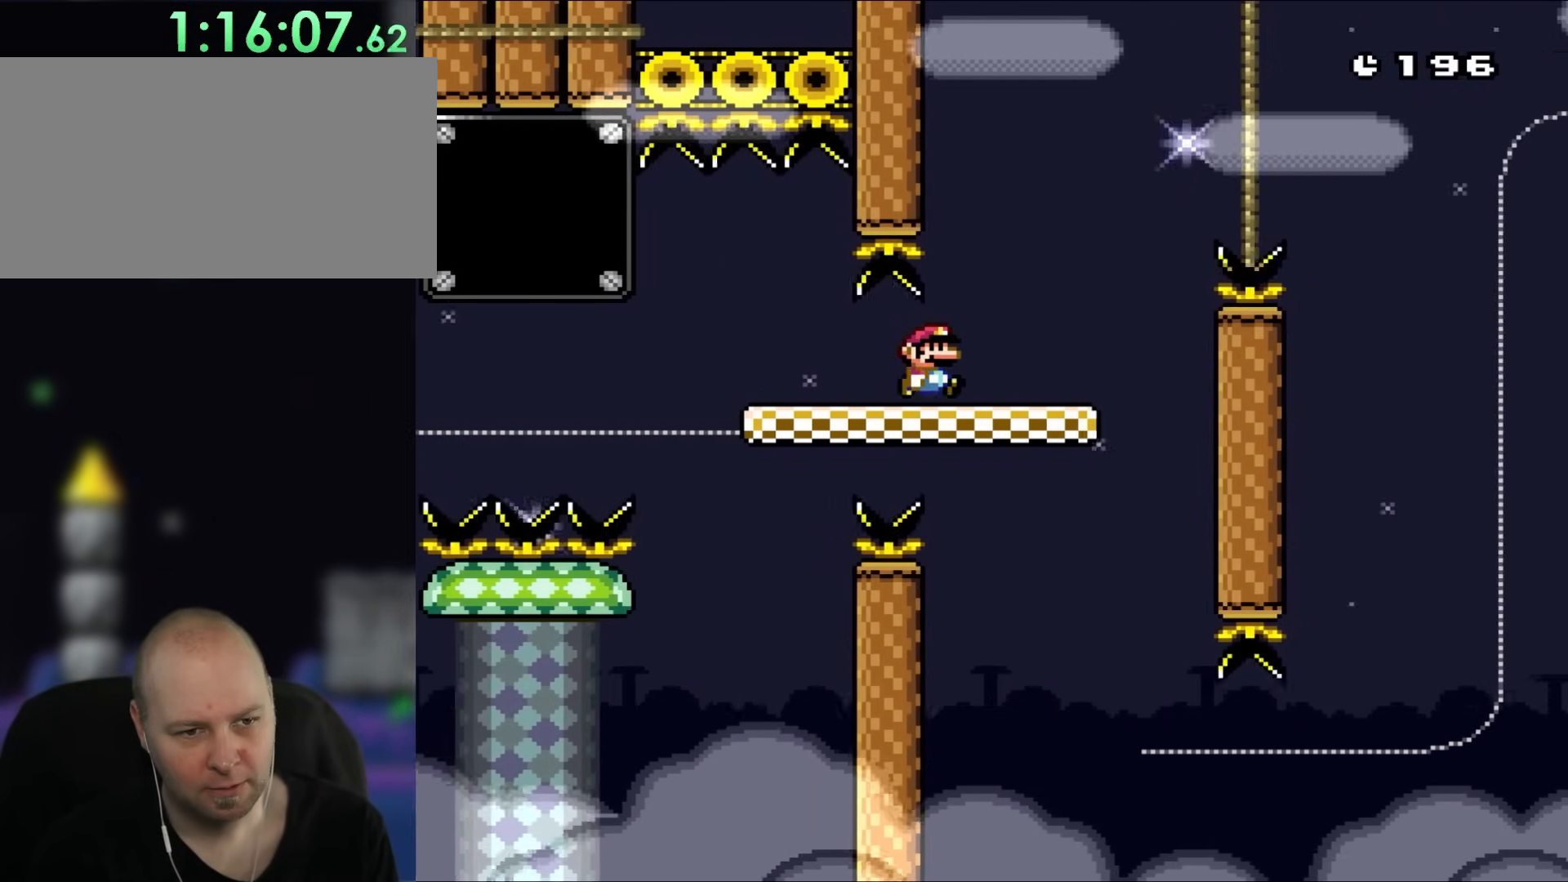
{"buttons": ["B", "Y", "DPAD_RIGHT"], "events": [[183, "B", "down"]]}
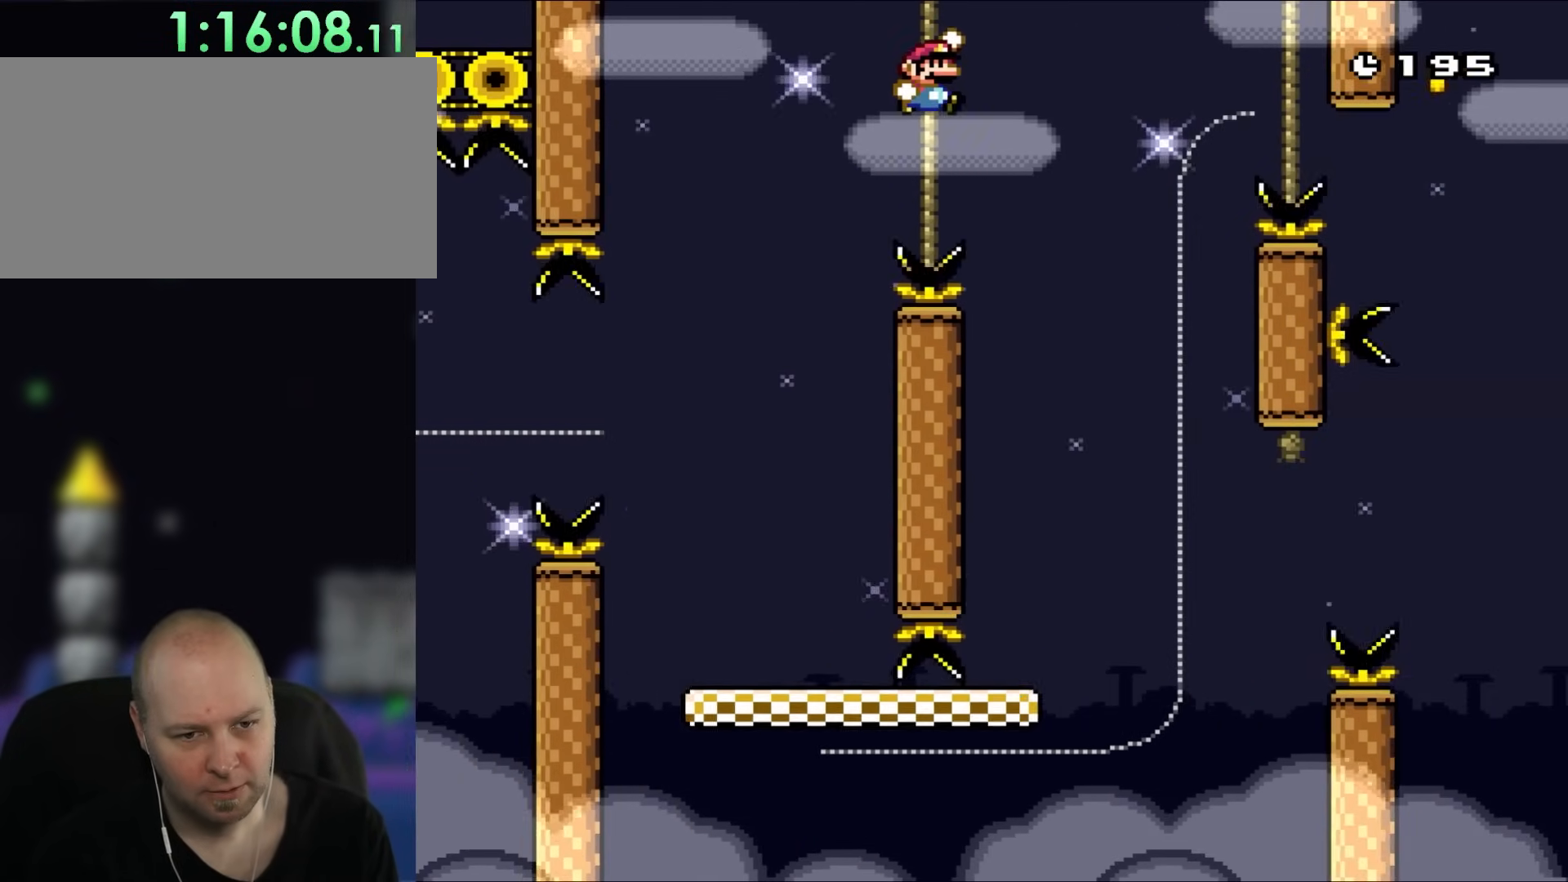
{"buttons": ["B", "Y"], "events": [[183, "B", "up"], [250, "DPAD_RIGHT", "up"], [283, "DPAD_LEFT", "down"], [400, "B", "down"], [417, "DPAD_LEFT", "up"]]}
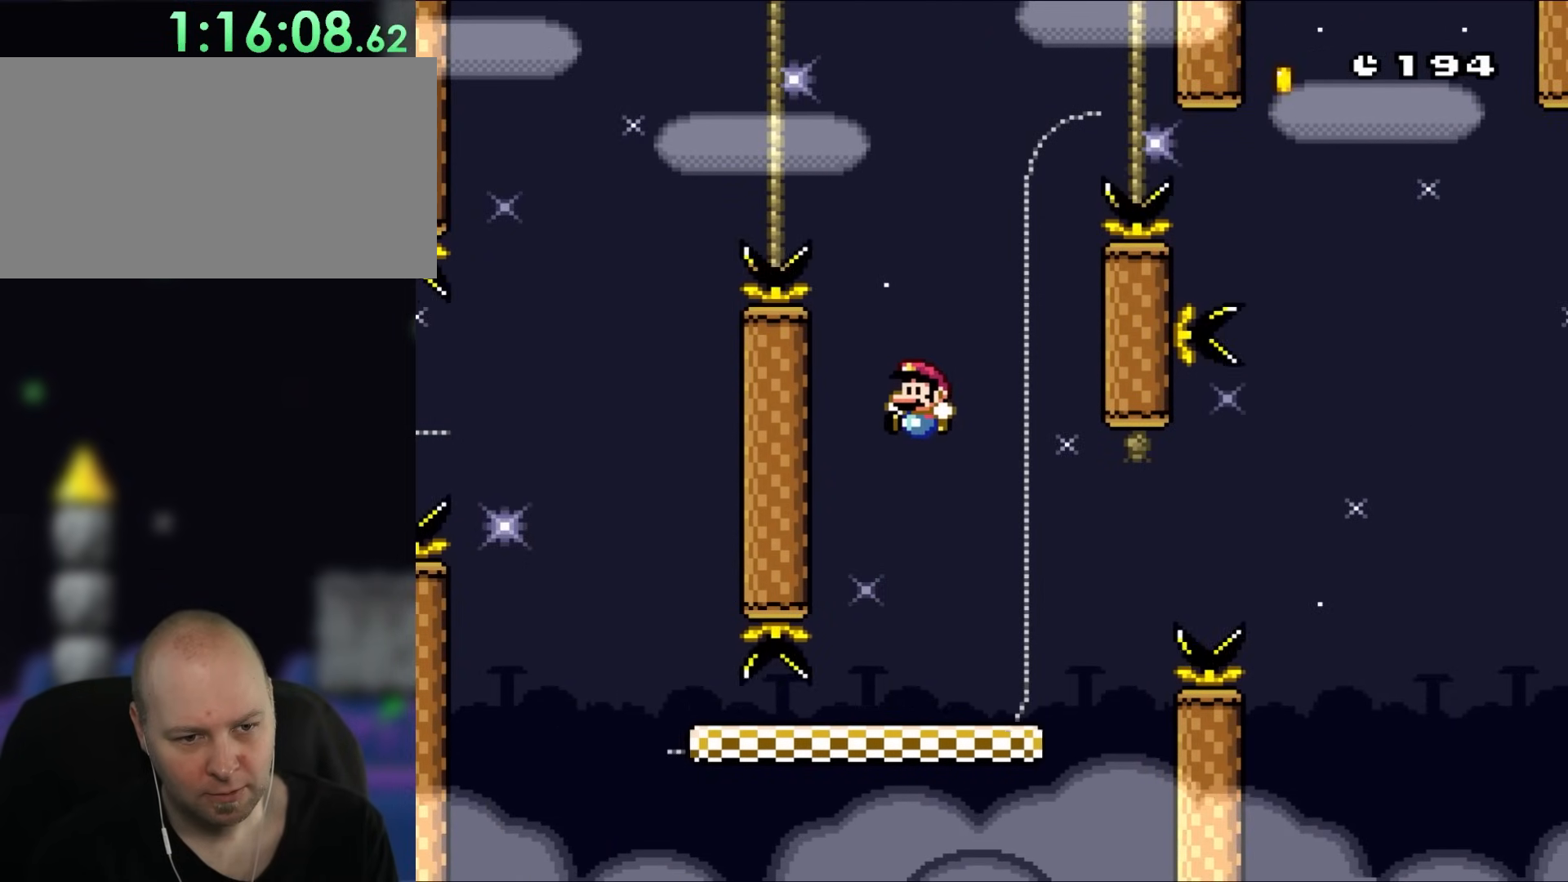
{"buttons": ["Y", "DPAD_RIGHT"], "events": [[50, "B", "up"], [150, "DPAD_RIGHT", "down"]]}
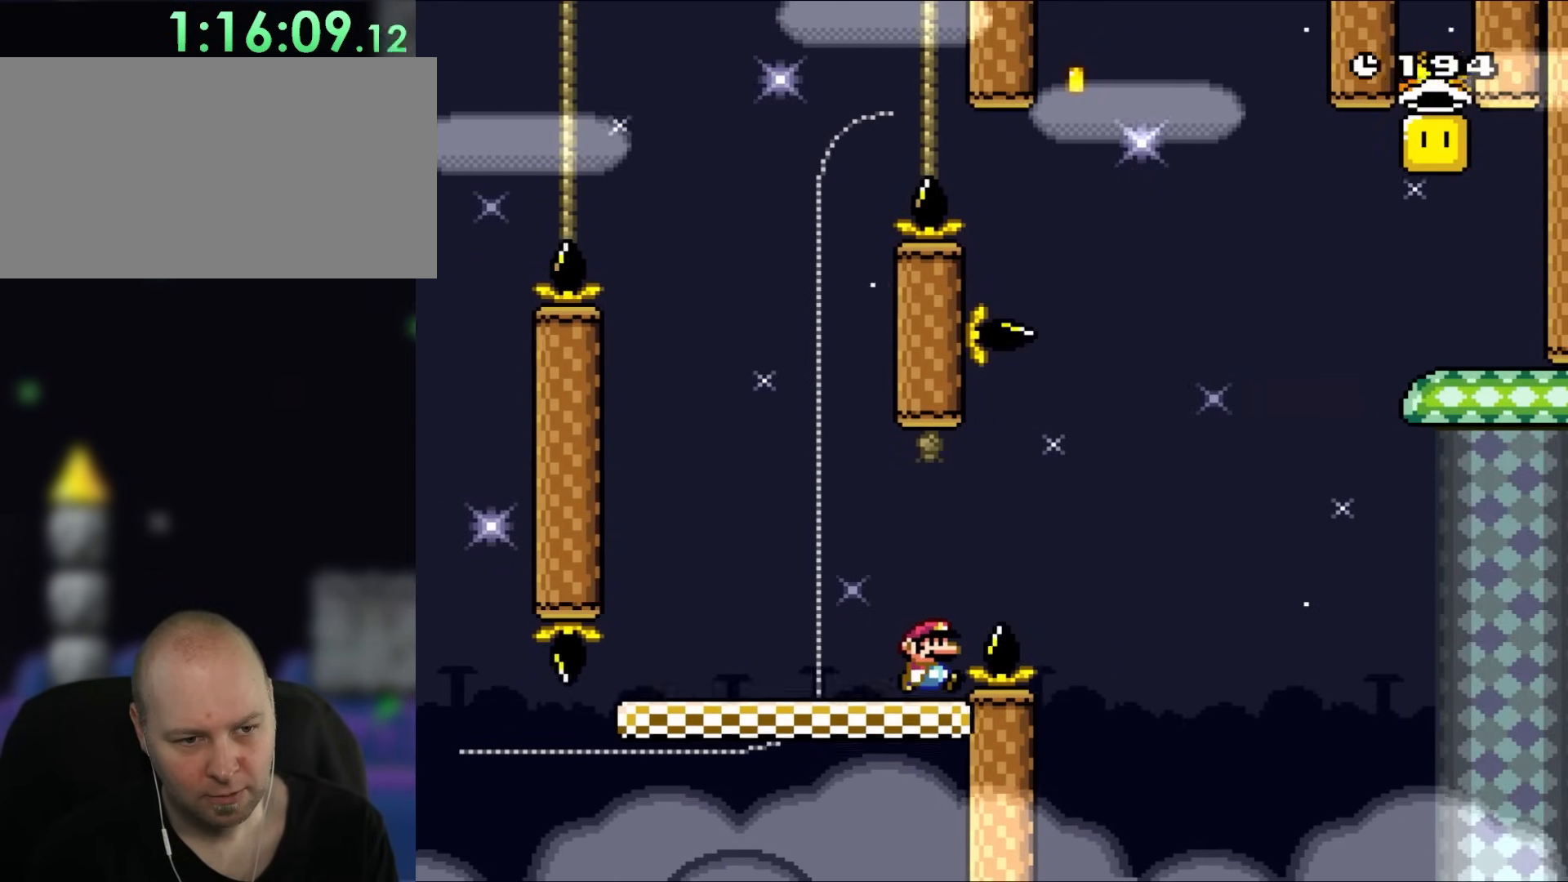
{"buttons": ["Y", "DPAD_RIGHT"], "events": [[117, "B", "down"], [483, "B", "up"]]}
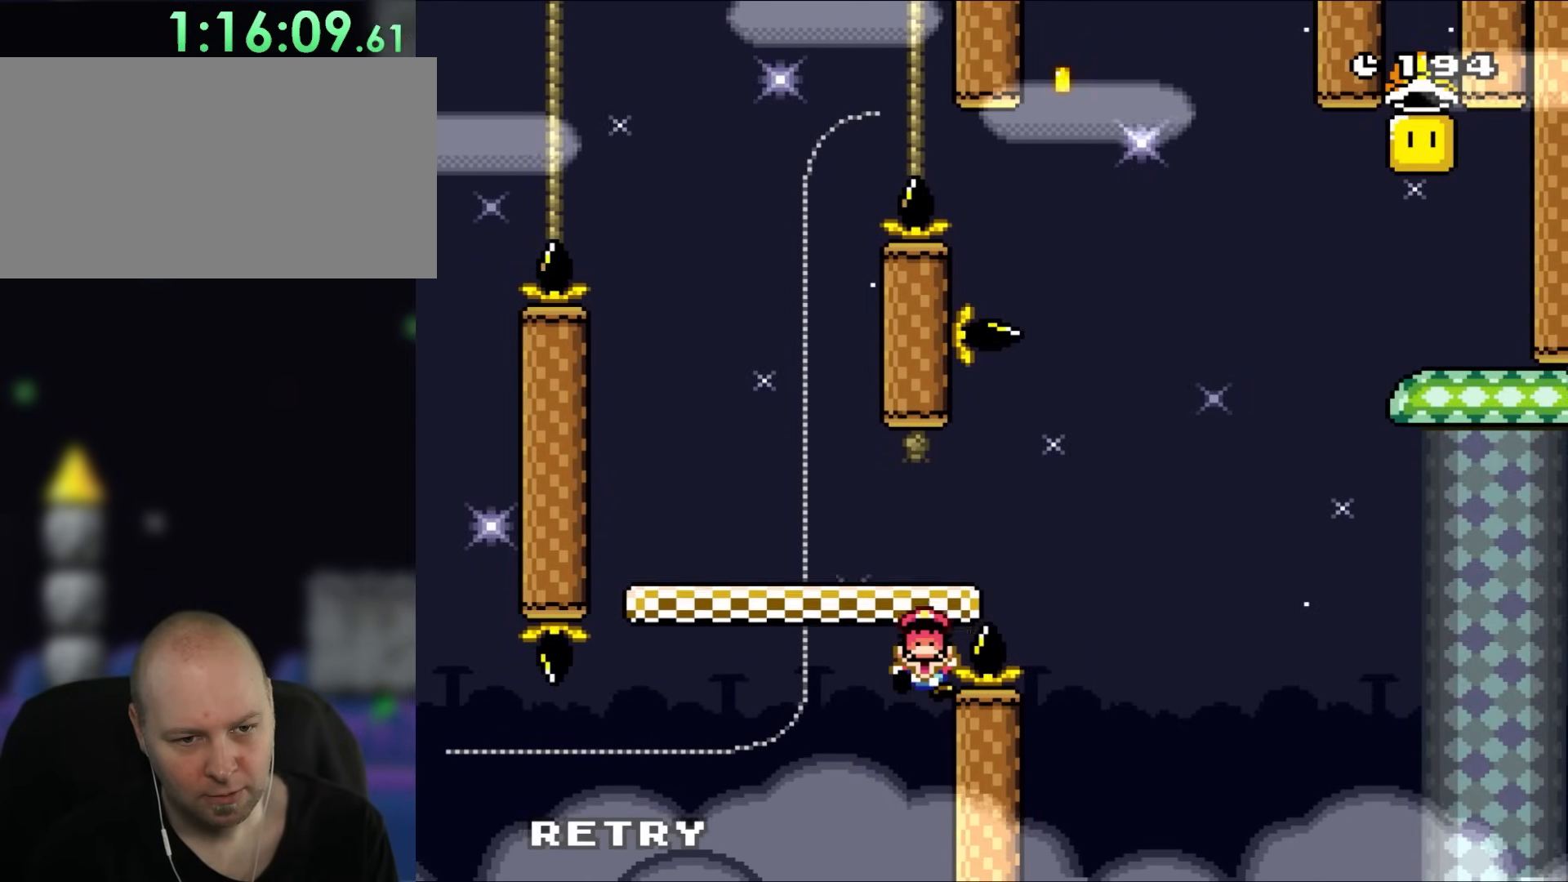
{"buttons": ["Y"], "events": [[50, "DPAD_RIGHT", "up"]]}
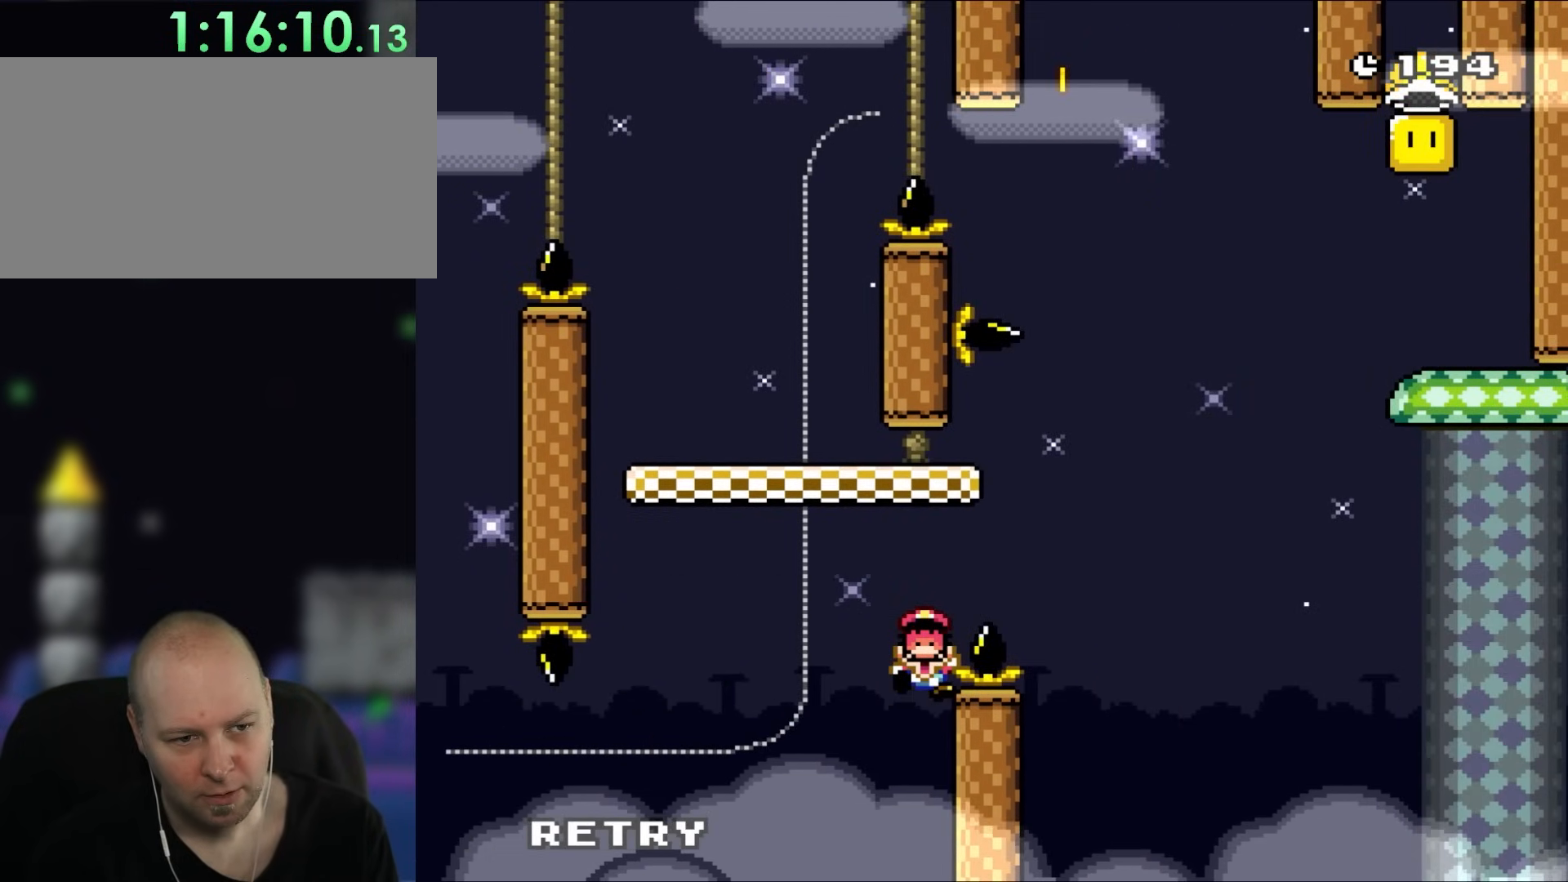
{"buttons": [], "events": [[450, "Y", "up"]]}
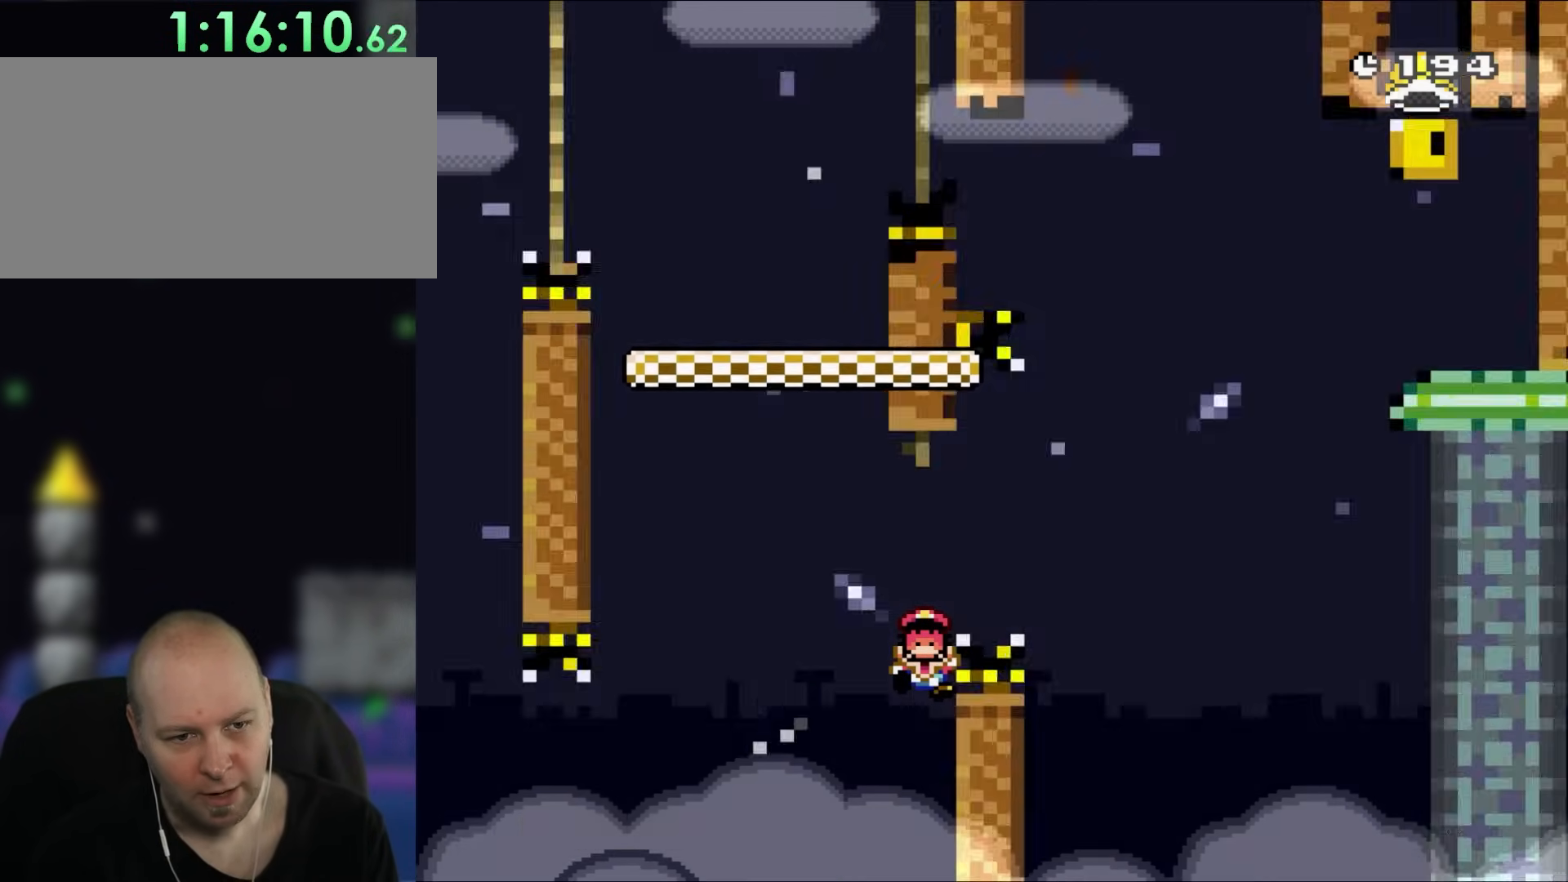
{"buttons": [], "events": [[50, "A", "down"], [100, "X", "down"], [150, "X", "up"], [217, "A", "up"]]}
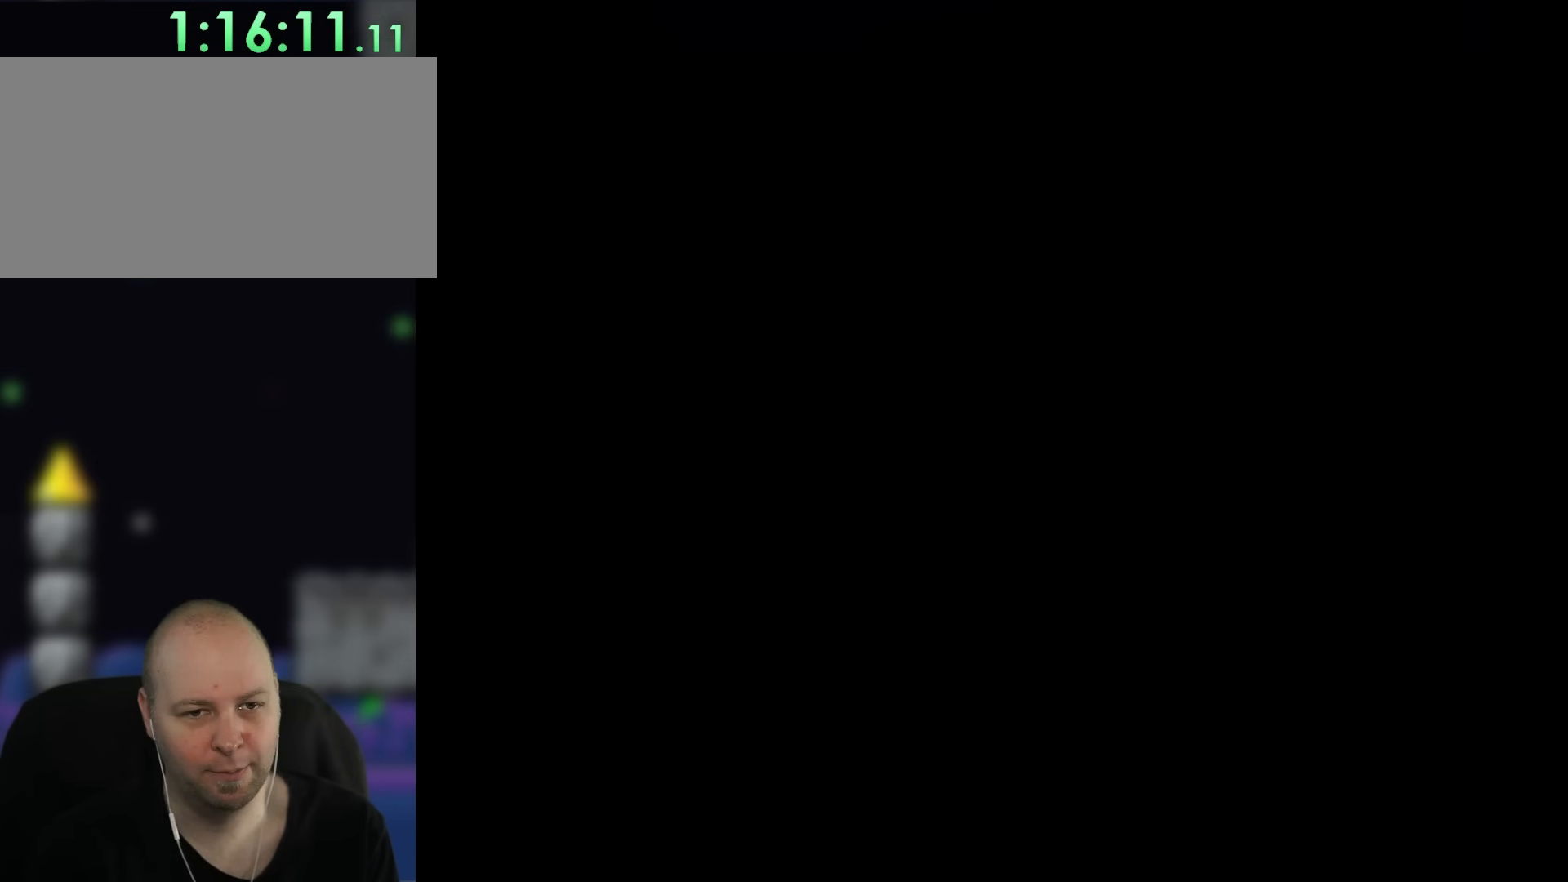
{"buttons": ["Y"], "events": [[383, "Y", "down"]]}
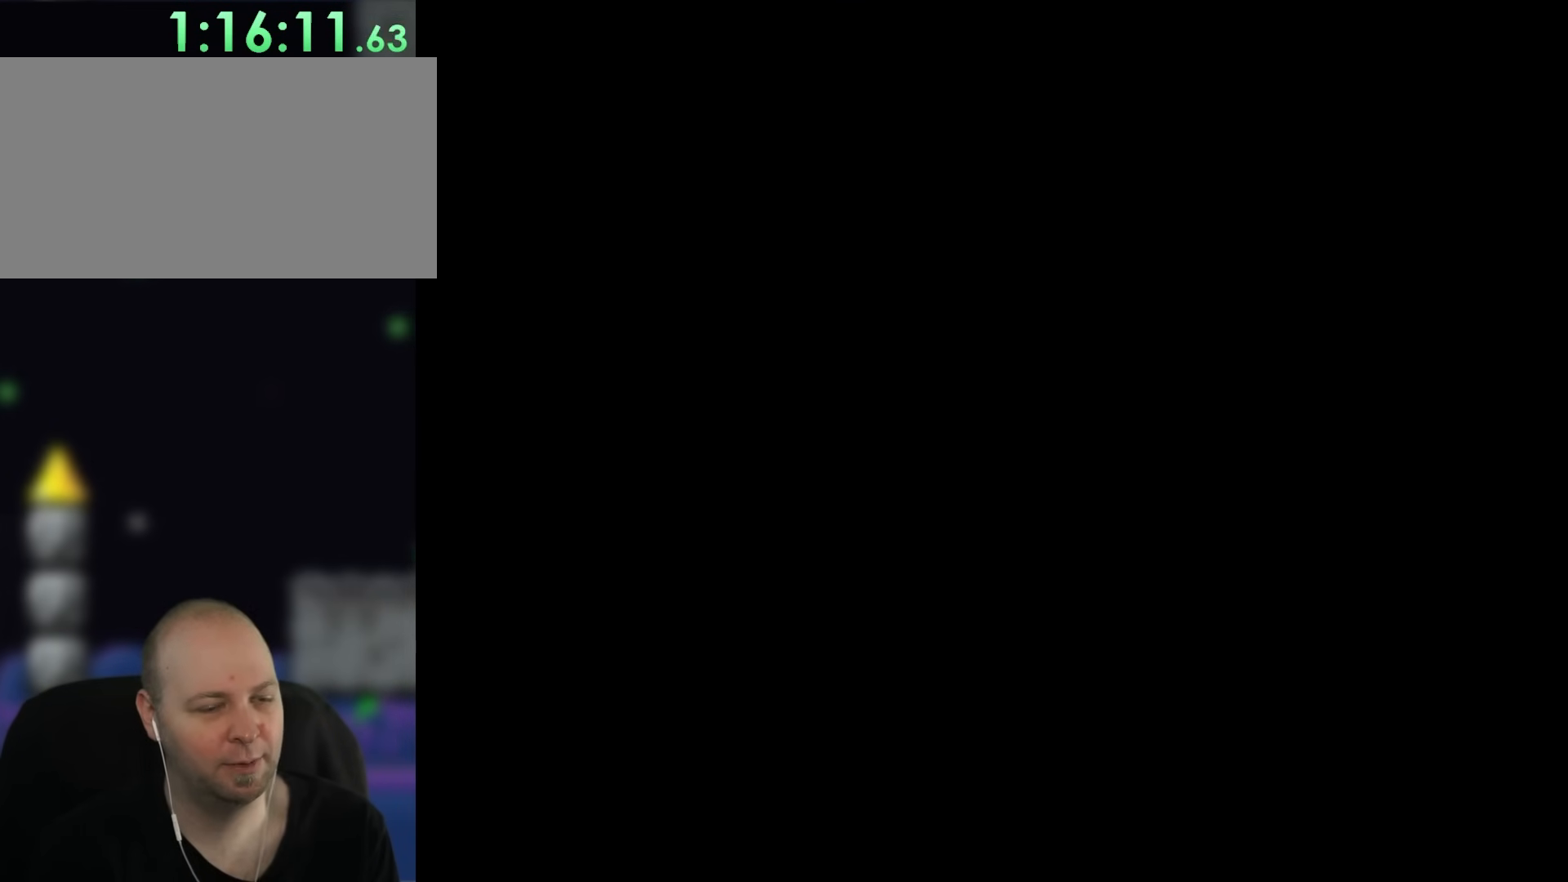
{"buttons": ["Y"], "events": []}
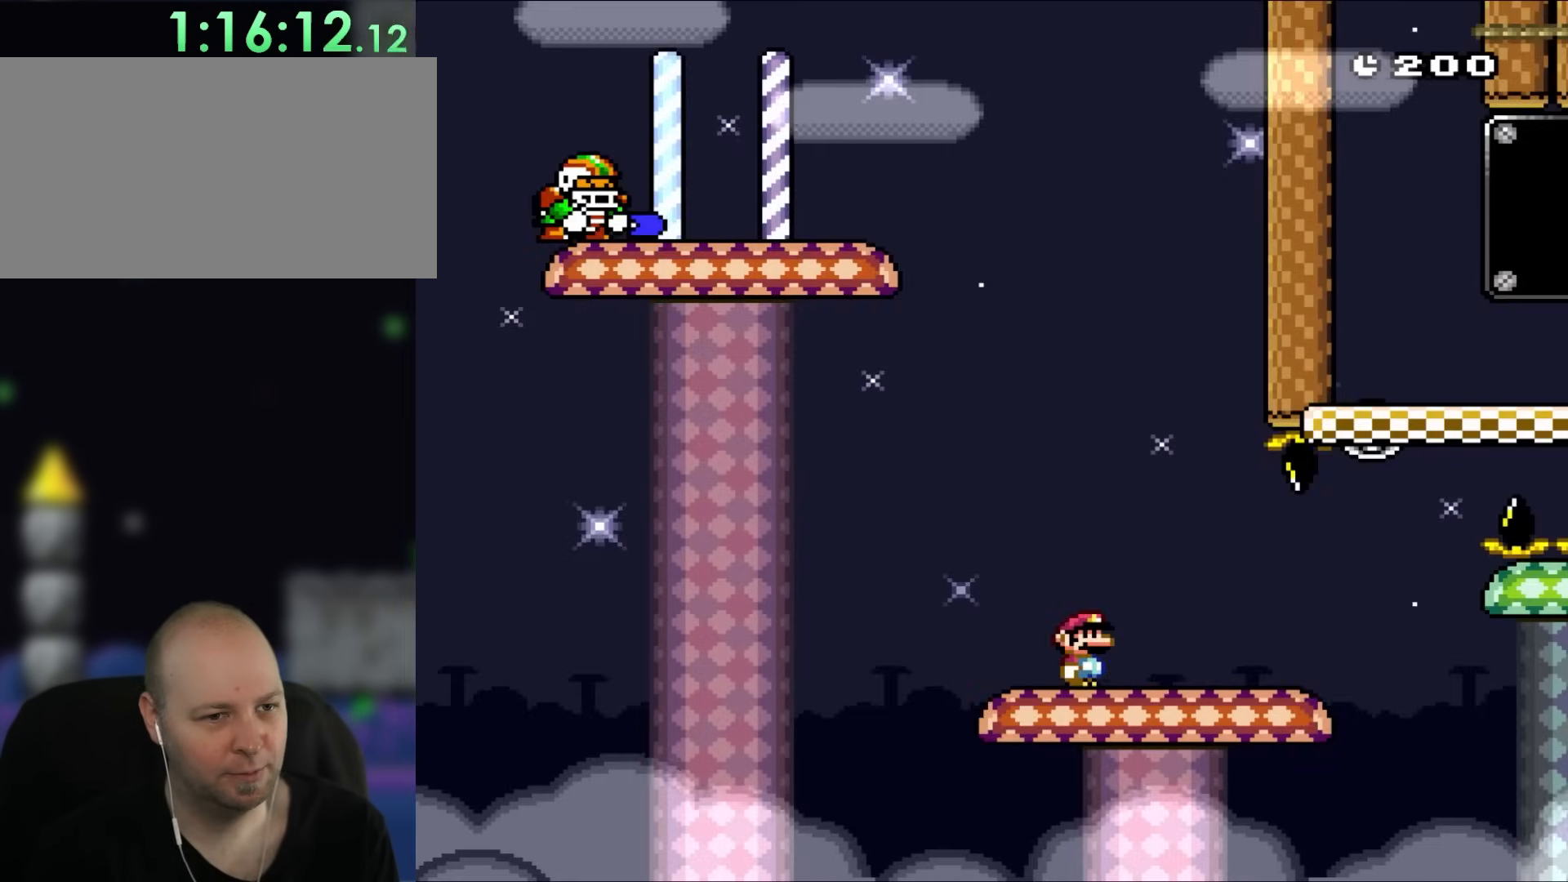
{"buttons": ["Y", "DPAD_RIGHT"], "events": [[133, "DPAD_RIGHT", "down"]]}
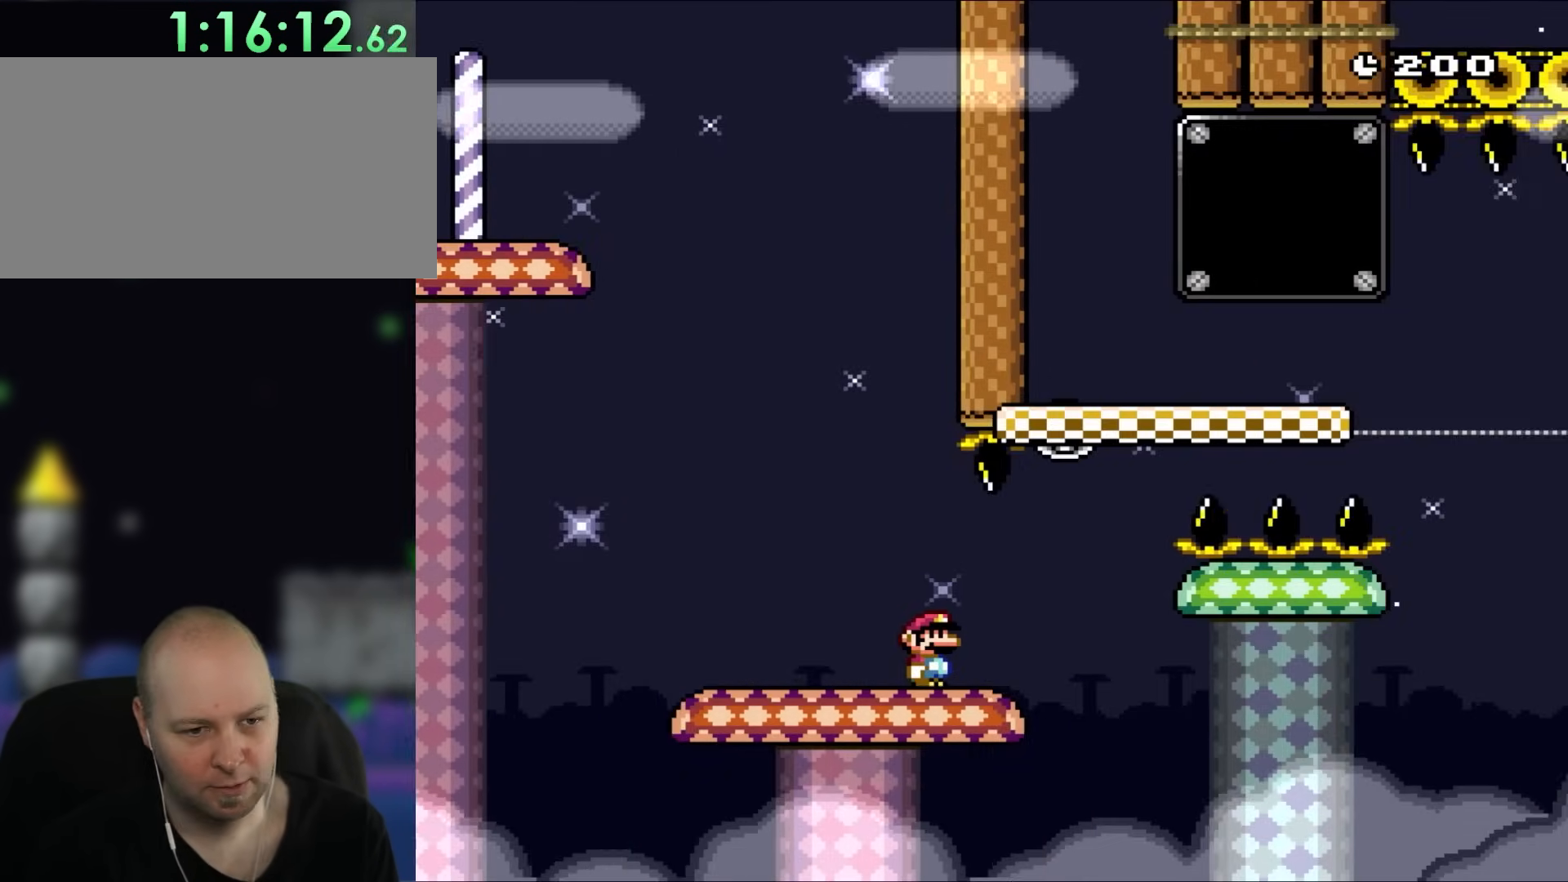
{"buttons": ["Y", "DPAD_LEFT"], "events": [[233, "B", "down"], [383, "DPAD_RIGHT", "up"], [383, "DPAD_UP", "down"], [417, "DPAD_LEFT", "down"], [433, "DPAD_UP", "up"], [500, "B", "up"]]}
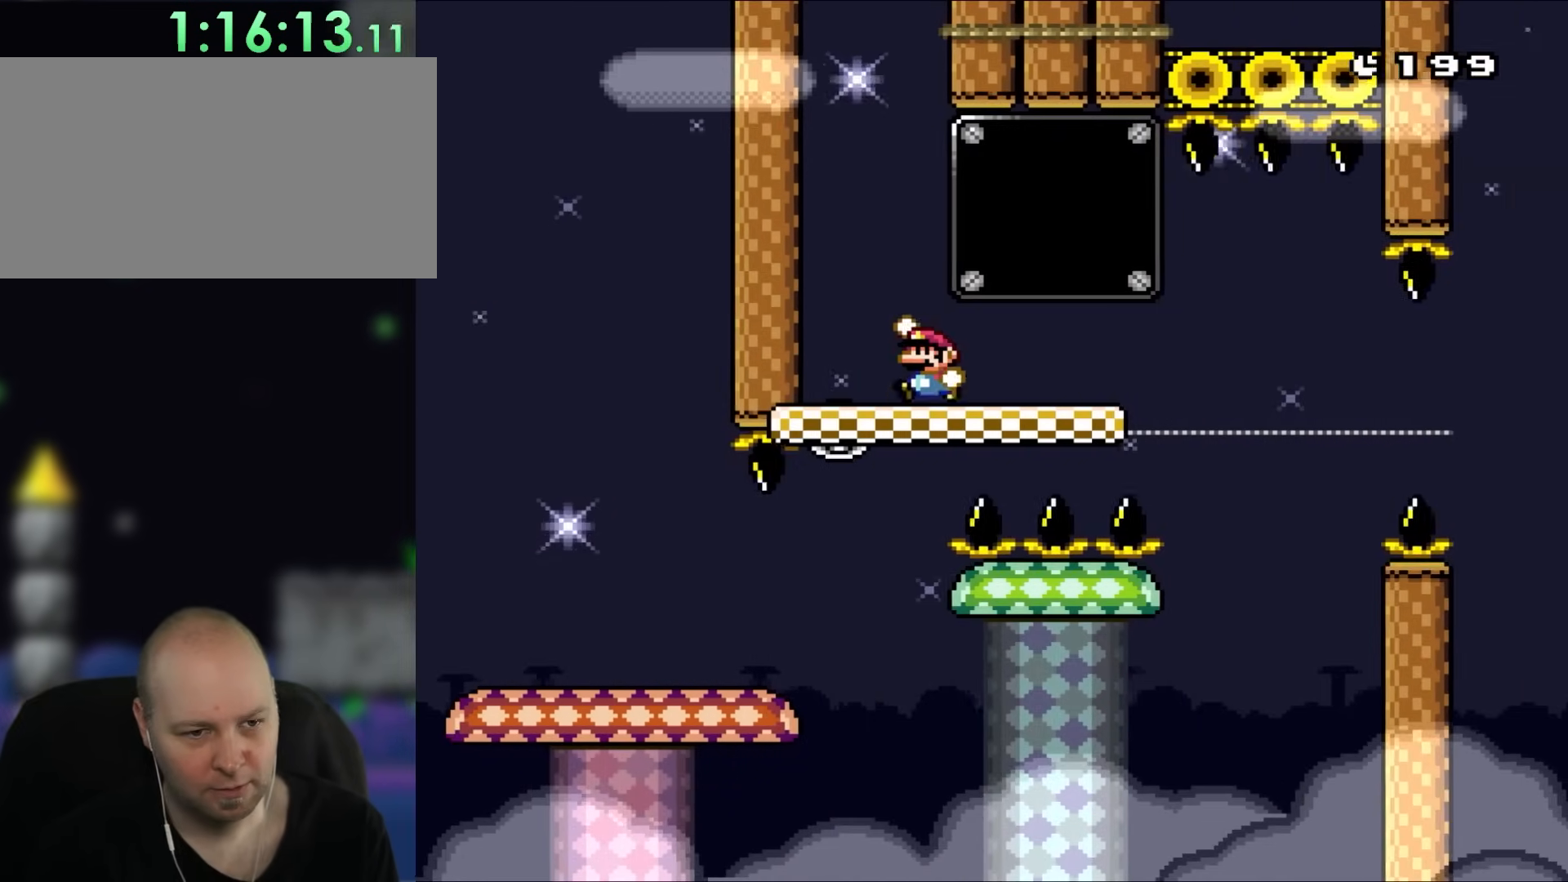
{"buttons": ["Y"], "events": [[33, "DPAD_LEFT", "up"]]}
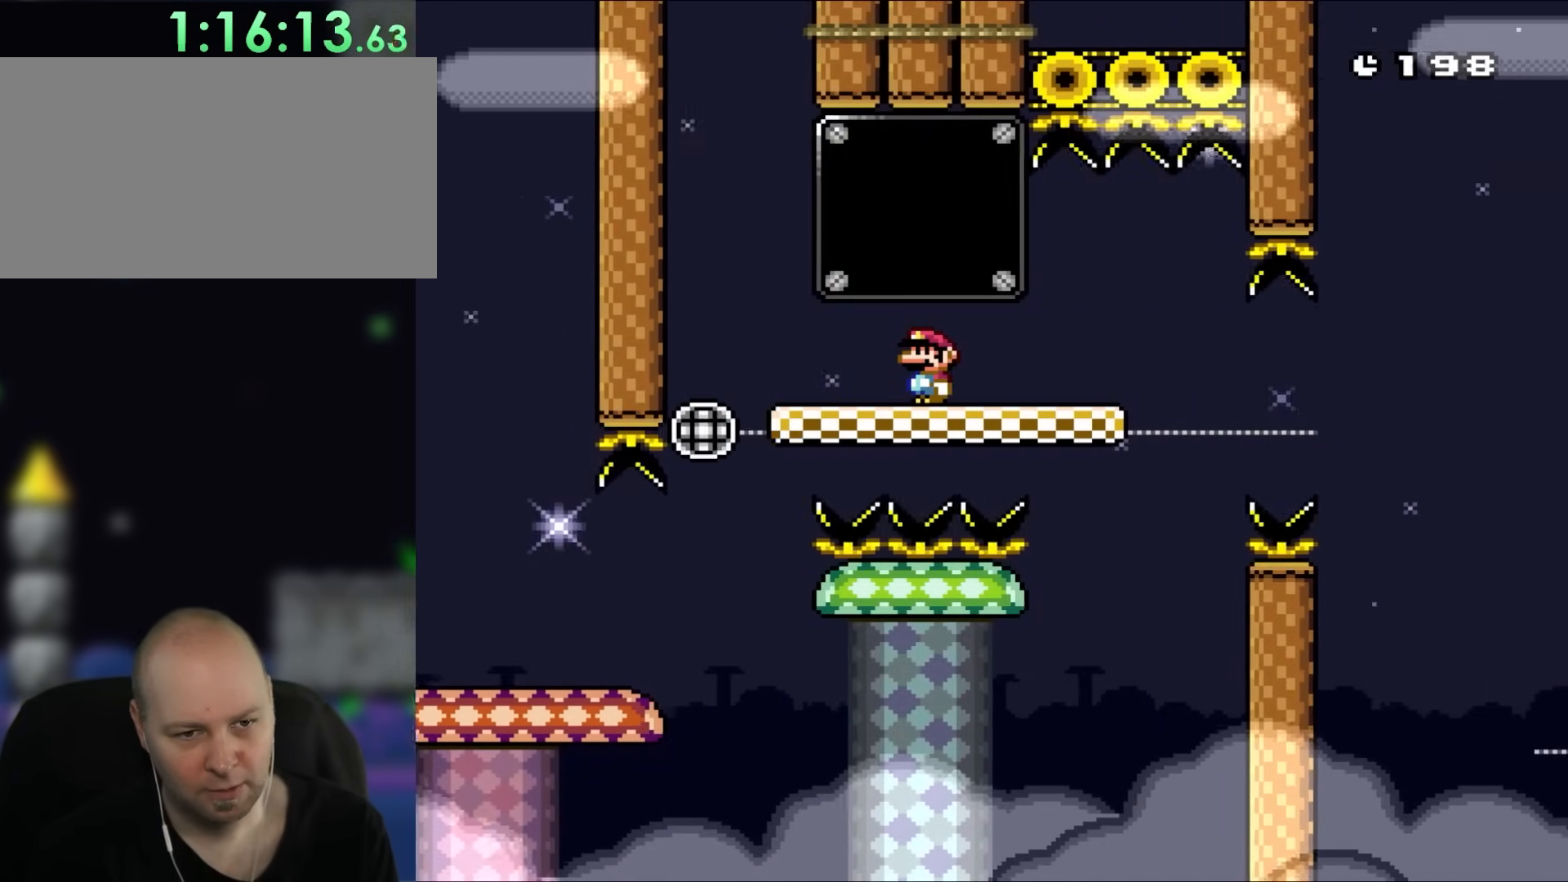
{"buttons": ["Y", "DPAD_RIGHT"], "events": [[467, "DPAD_RIGHT", "down"]]}